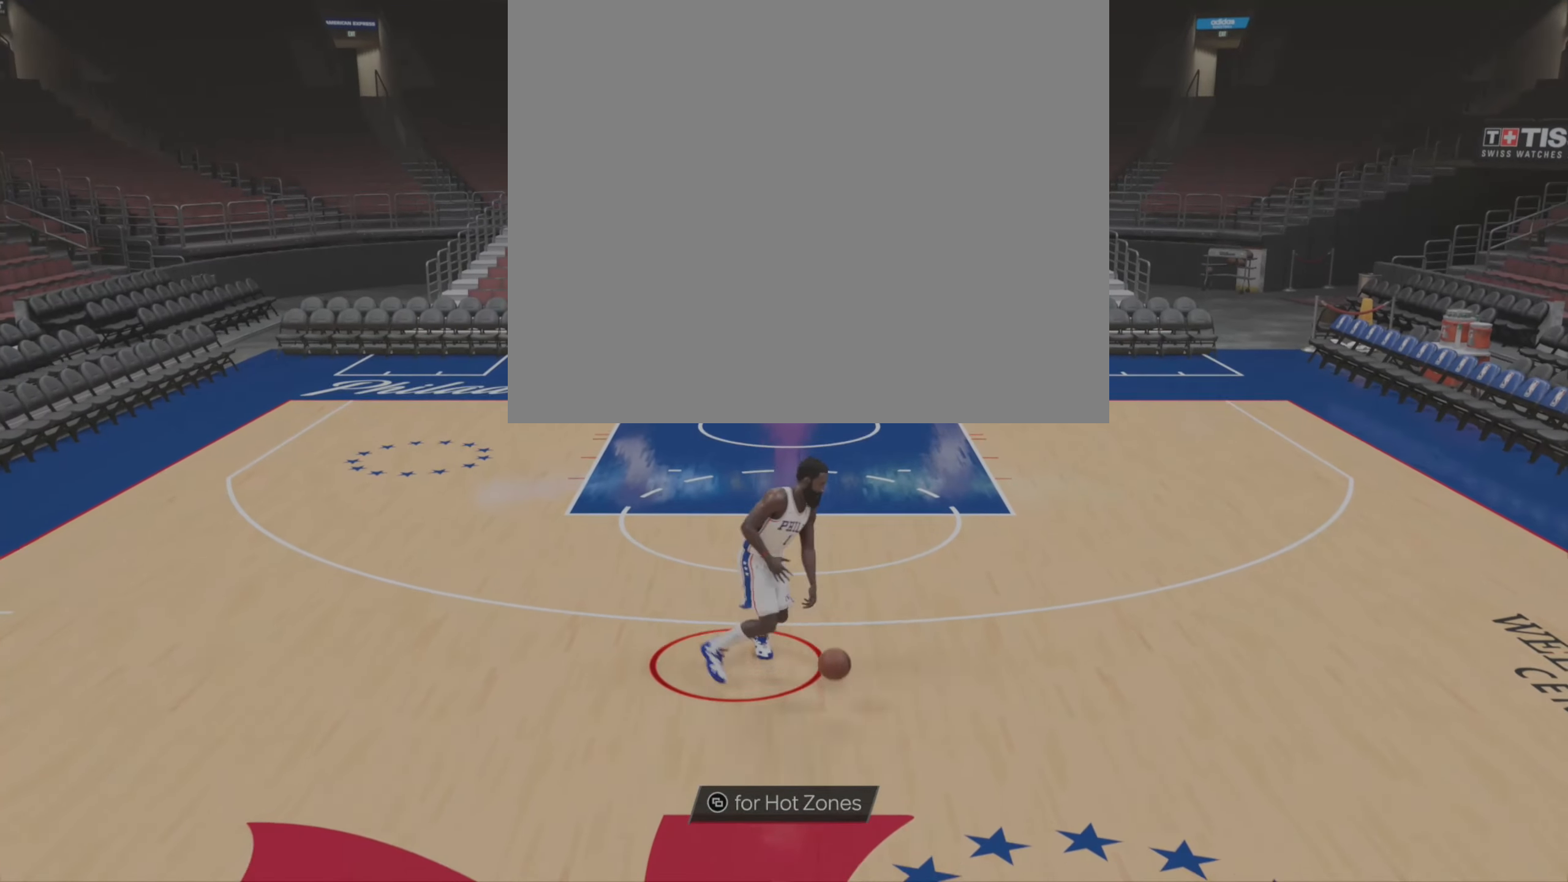
Gameplay with a controller (PlayStation layout); each line is a JSON object with the inputs held at the frame after it. "events" lists button and stick changes between this image and that frame as [ms after this image, input, new state], when the widget could be followed in between.
{"buttons": [], "left_stick": "center", "right_stick": "center", "events": [[150, "left_stick", "center"]]}
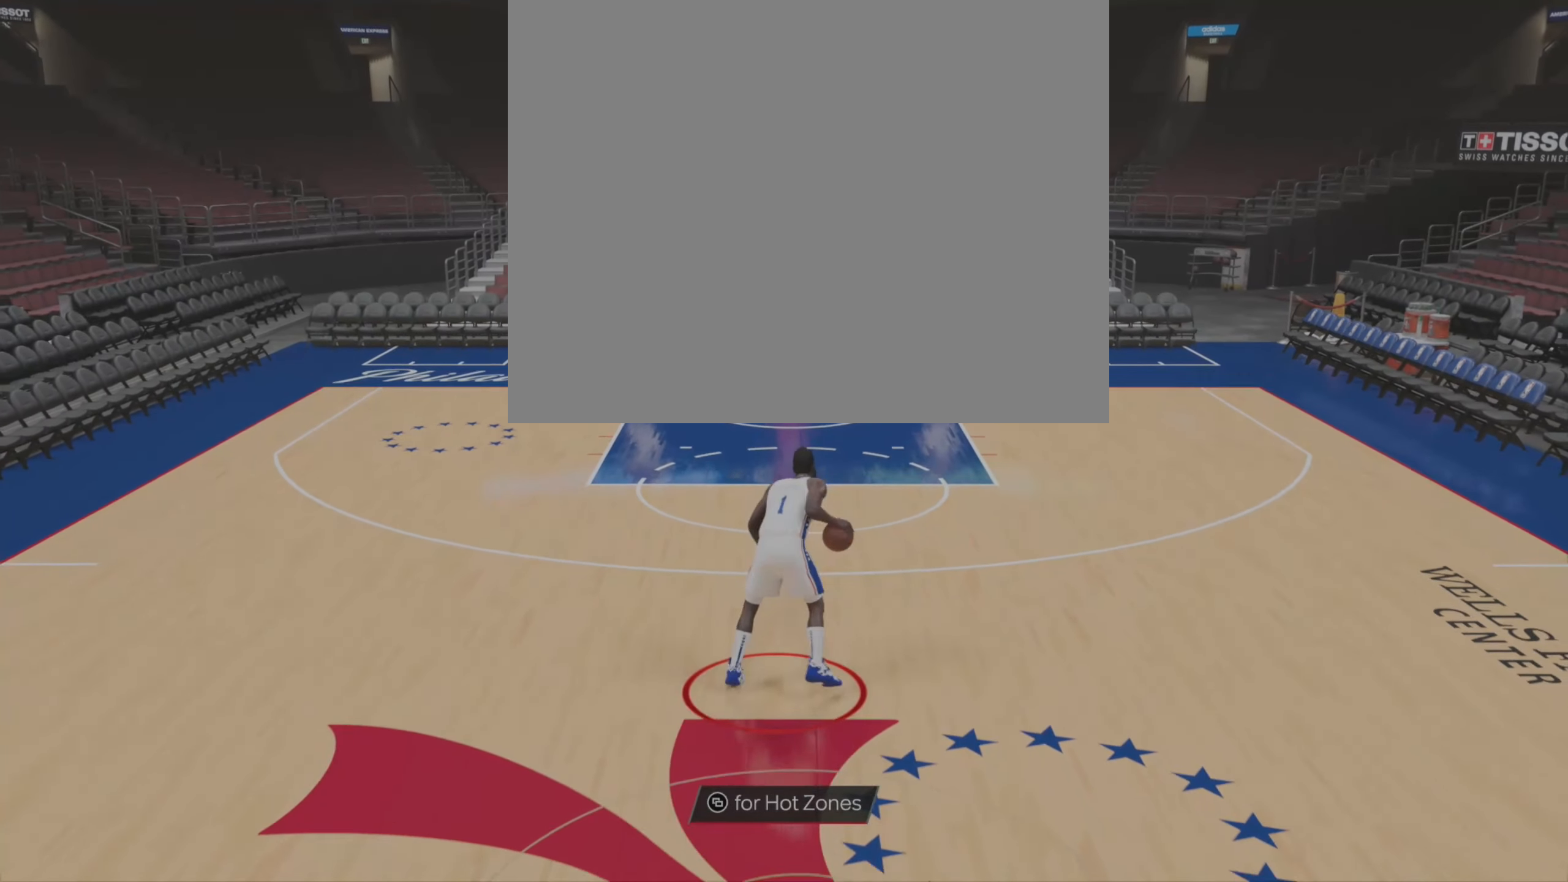
{"buttons": [], "left_stick": "center", "right_stick": "center", "events": []}
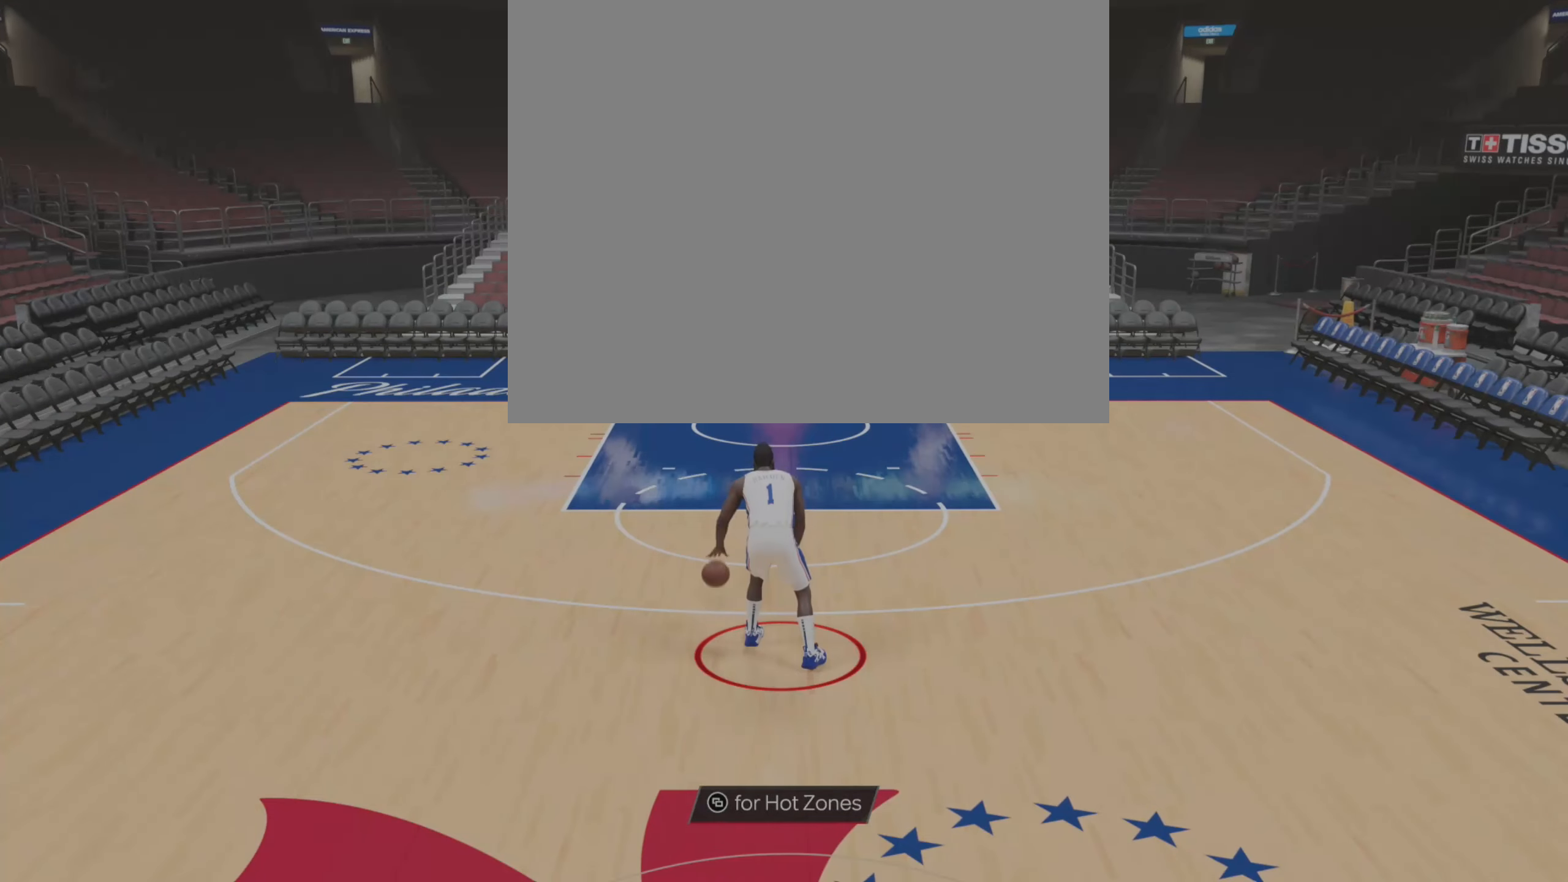
{"buttons": [], "left_stick": "center", "right_stick": "down", "events": [[250, "right_stick", "left"], [466, "right_stick", "down"]]}
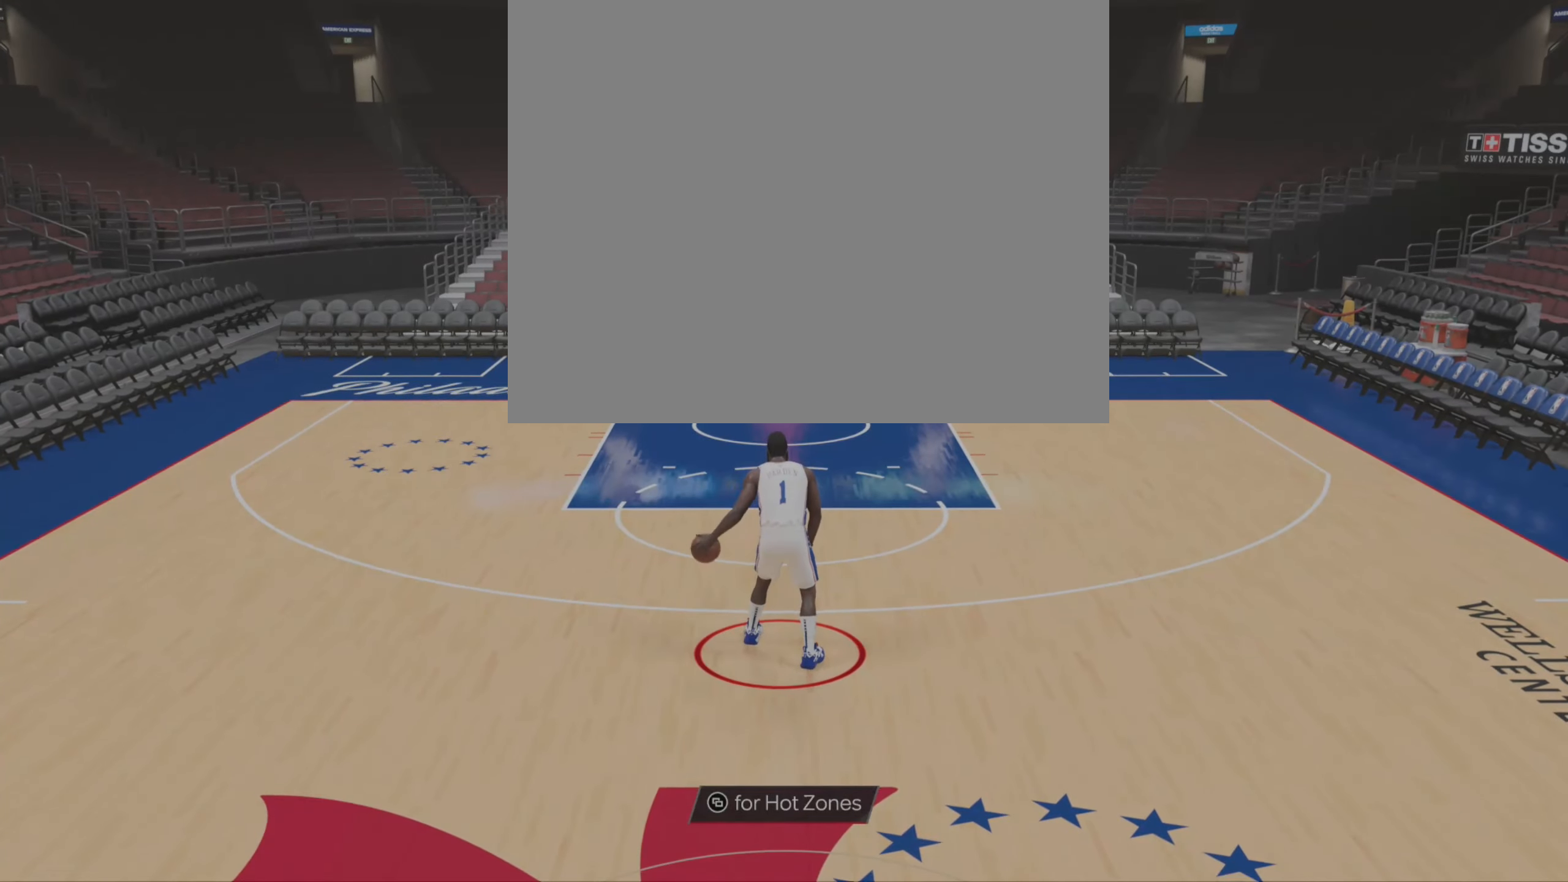
{"buttons": [], "left_stick": "down", "right_stick": "center", "events": [[83, "right_stick", "right"], [166, "left_stick", "down"], [166, "right_stick", "center"]]}
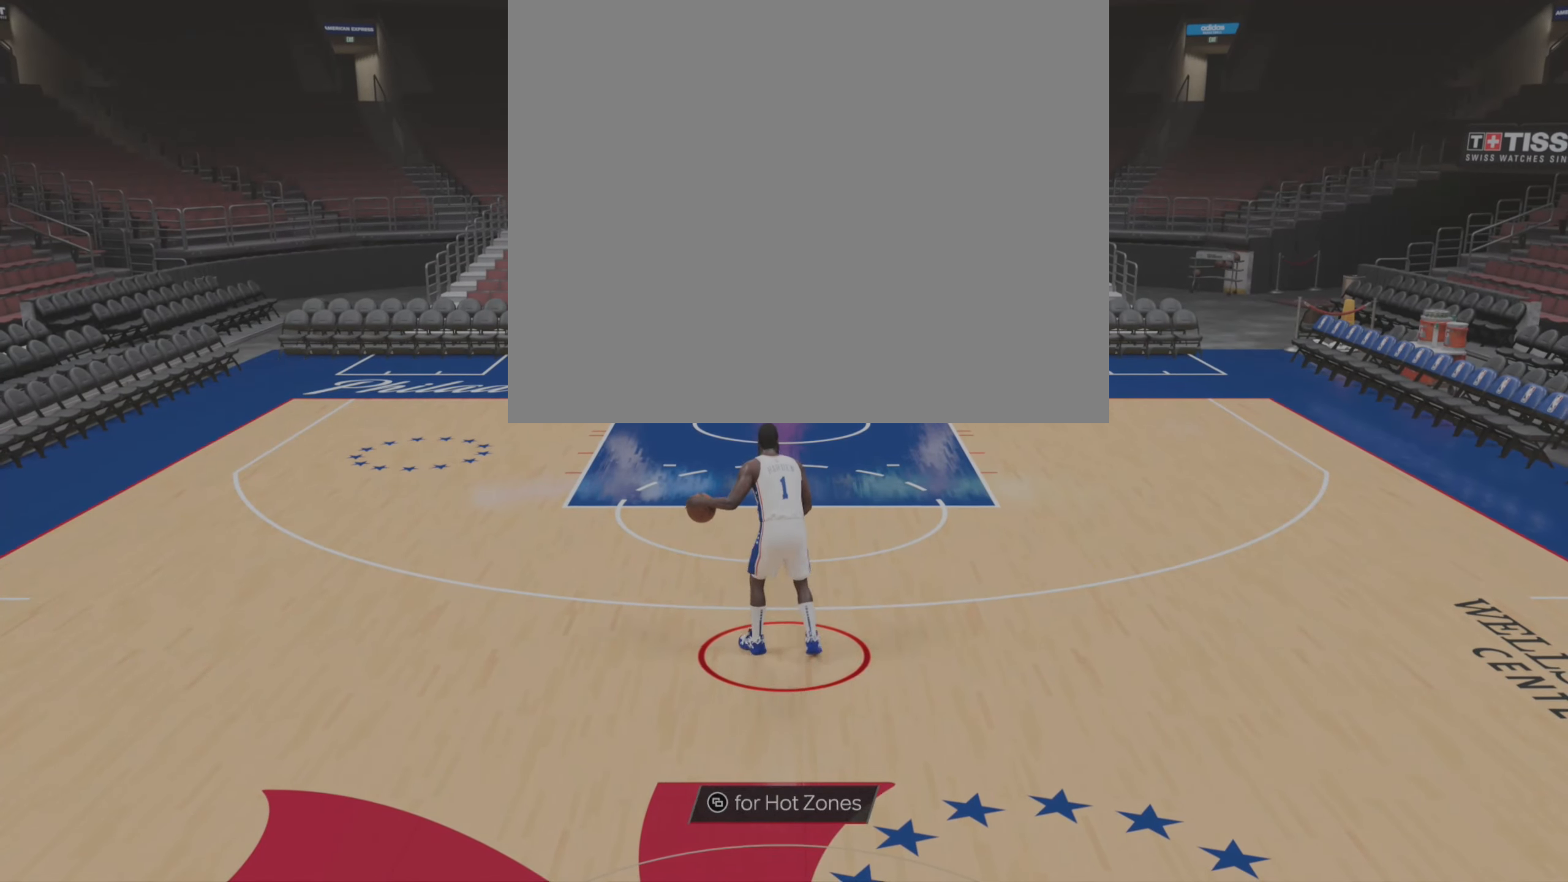
{"buttons": [], "left_stick": "down", "right_stick": "center", "events": []}
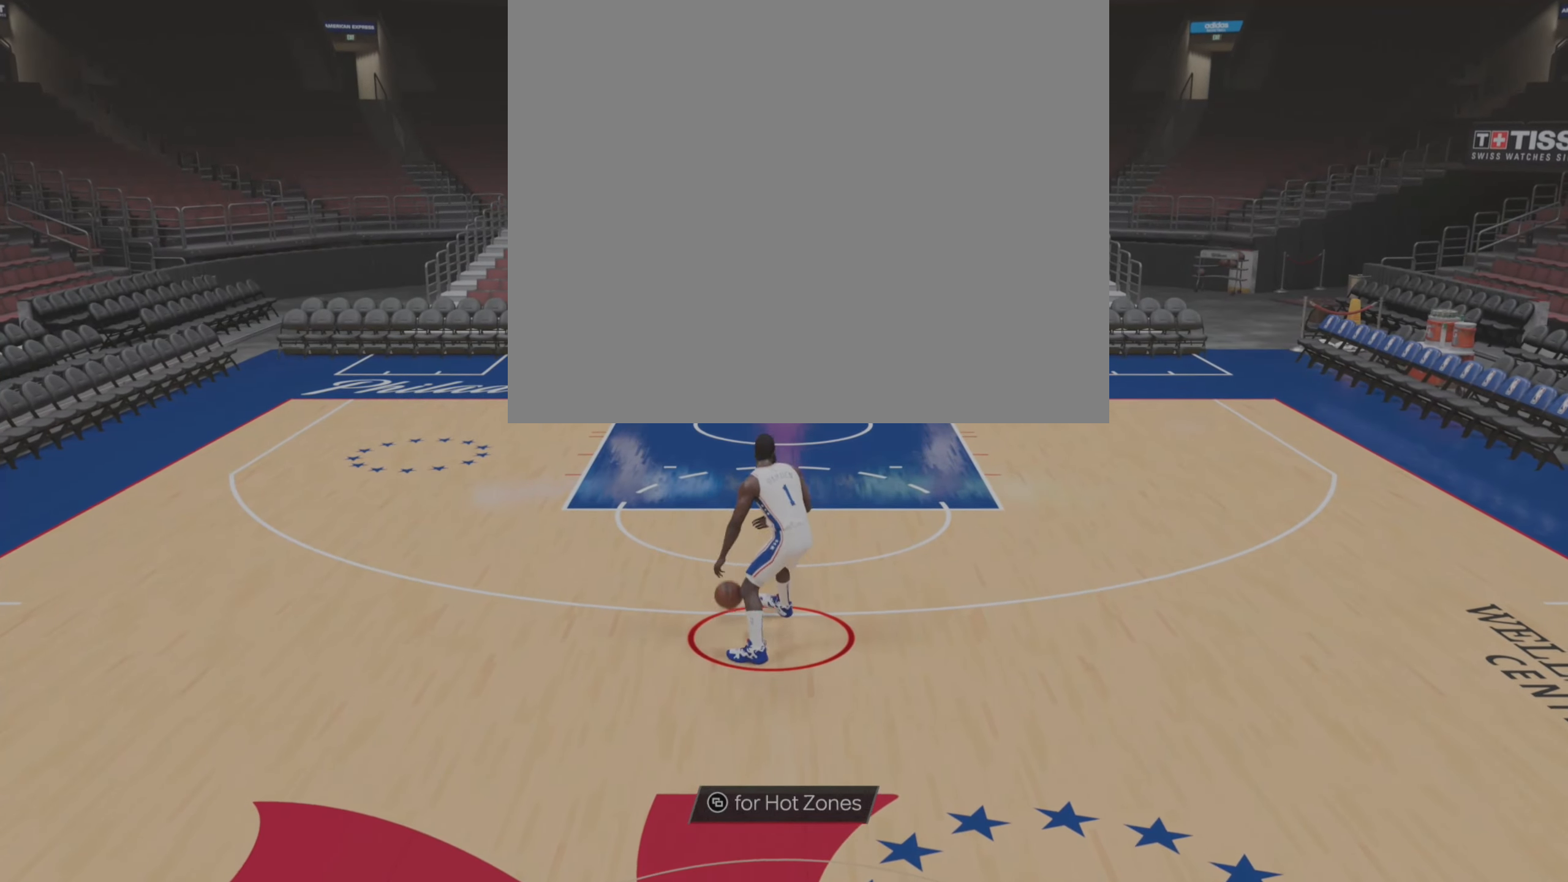
{"buttons": [], "left_stick": "down", "right_stick": "center", "events": []}
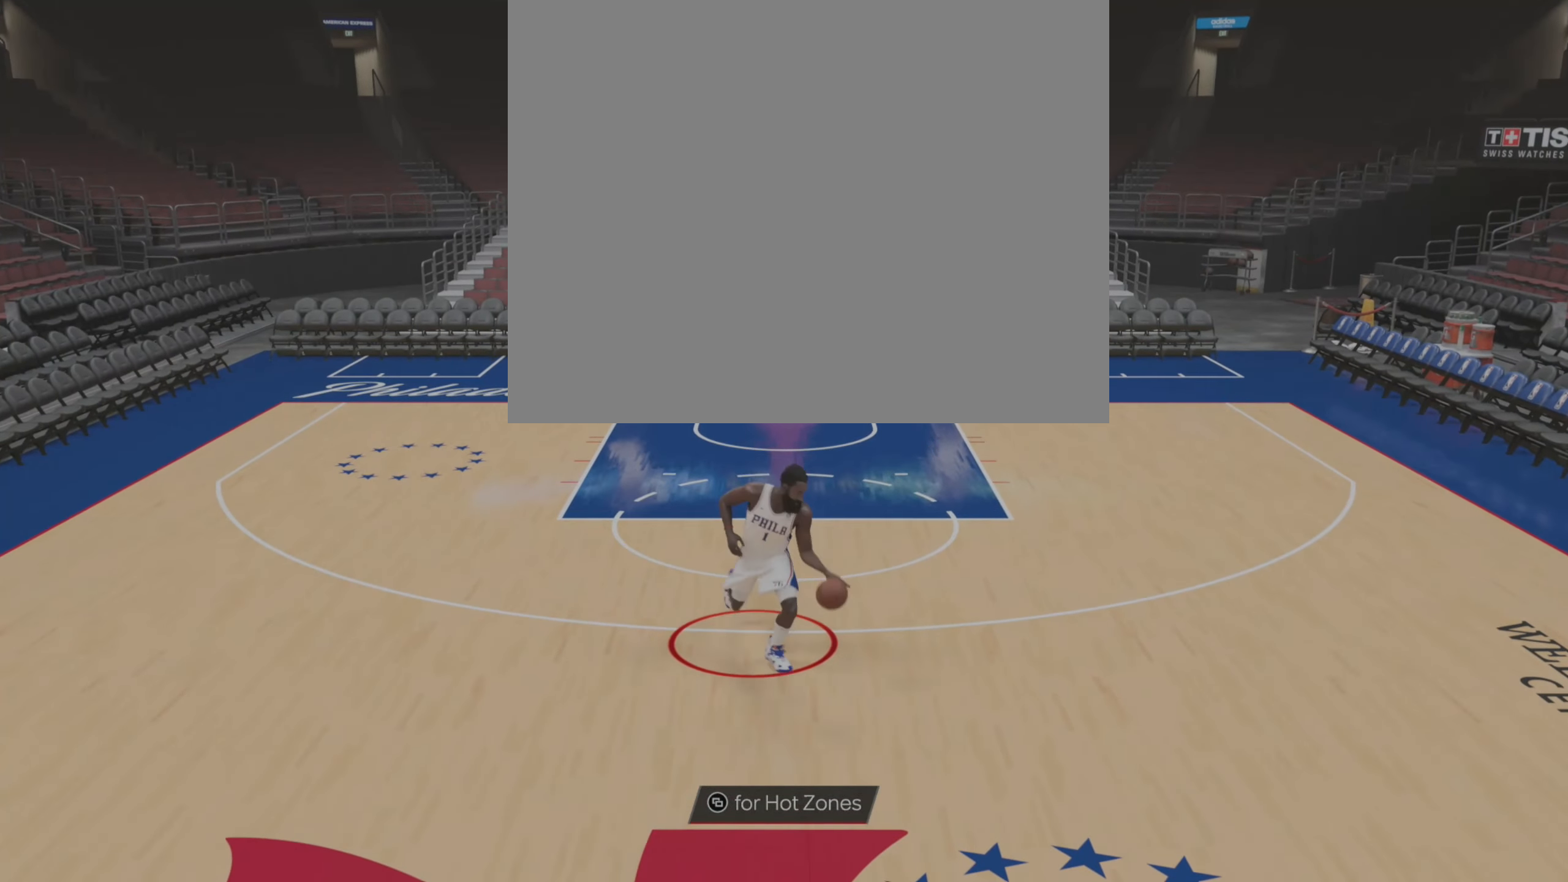
{"buttons": [], "left_stick": "center", "right_stick": "center", "events": [[450, "left_stick", "center"]]}
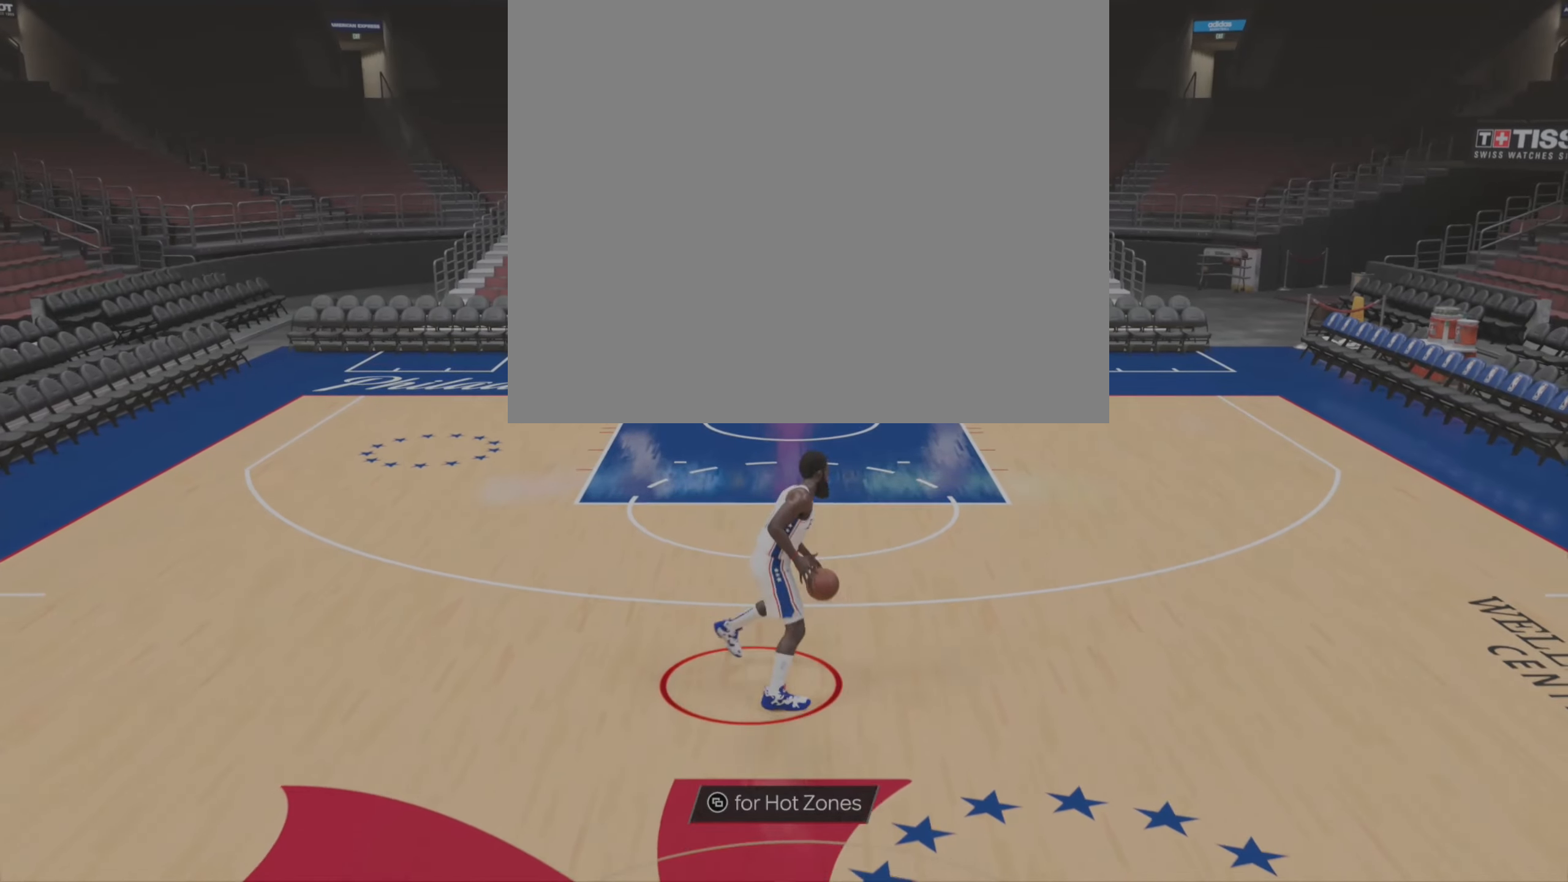
{"buttons": [], "left_stick": "center", "right_stick": "center", "events": []}
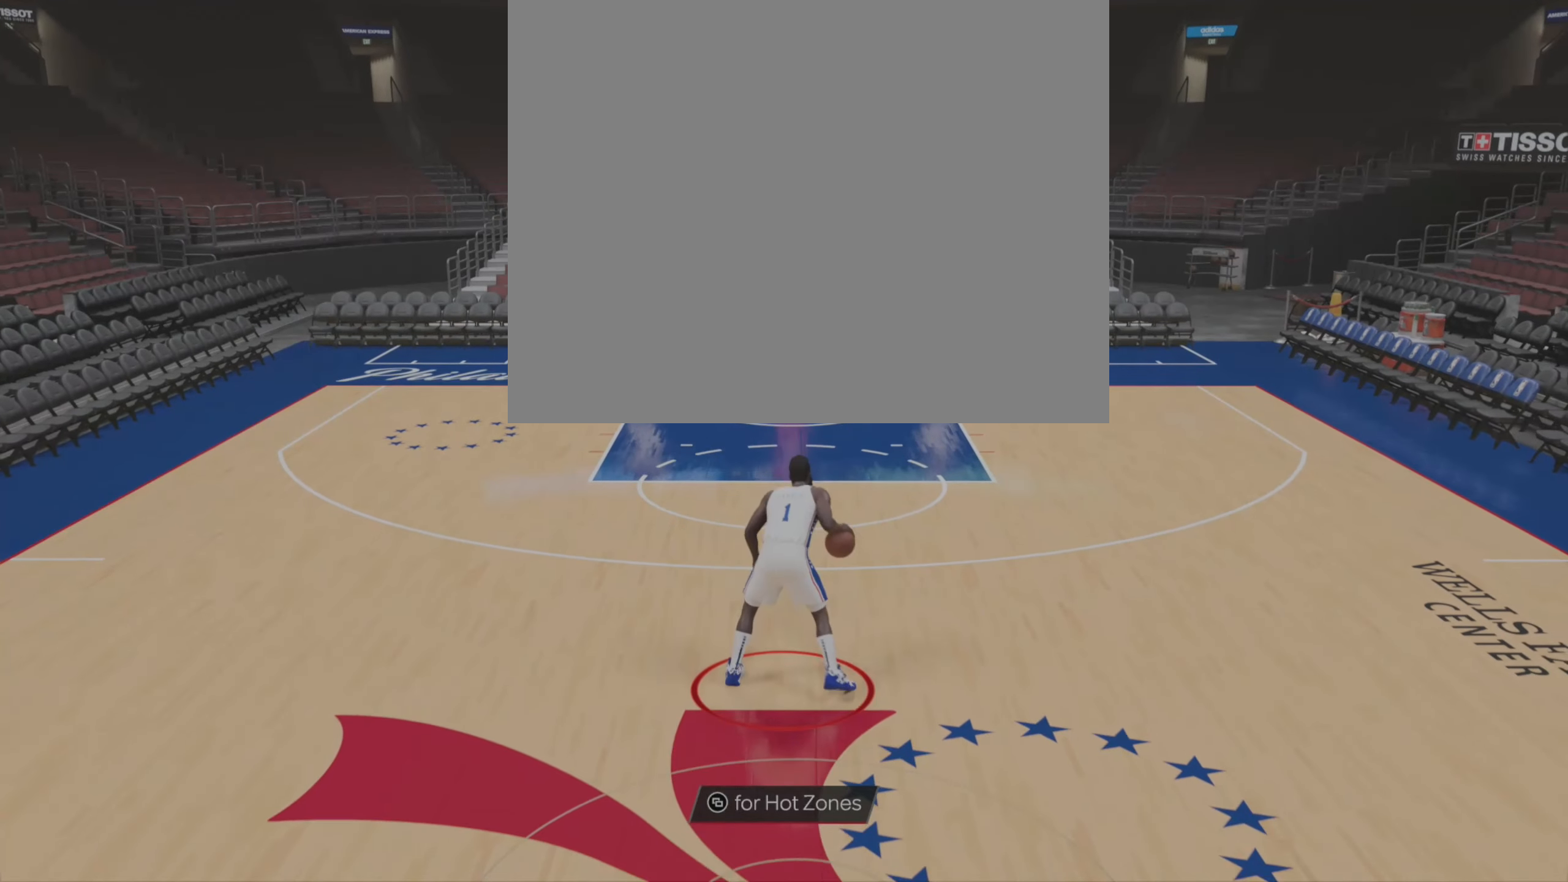
{"buttons": [], "left_stick": "center", "right_stick": "center", "events": []}
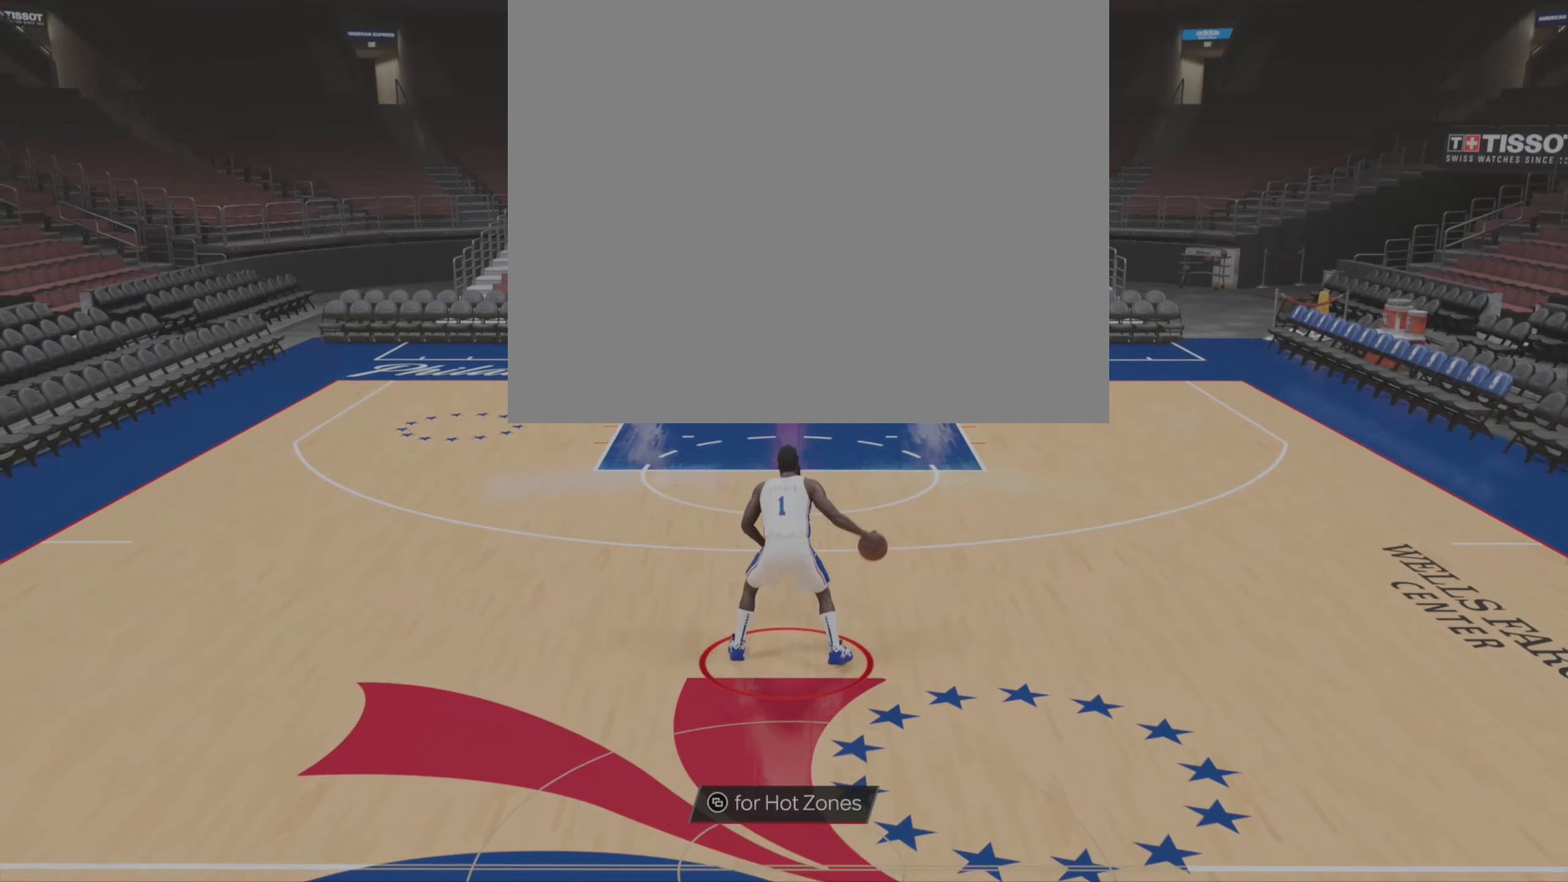
{"buttons": [], "left_stick": "center", "right_stick": "down-right", "events": [[267, "right_stick", "left"], [467, "right_stick", "down-right"]]}
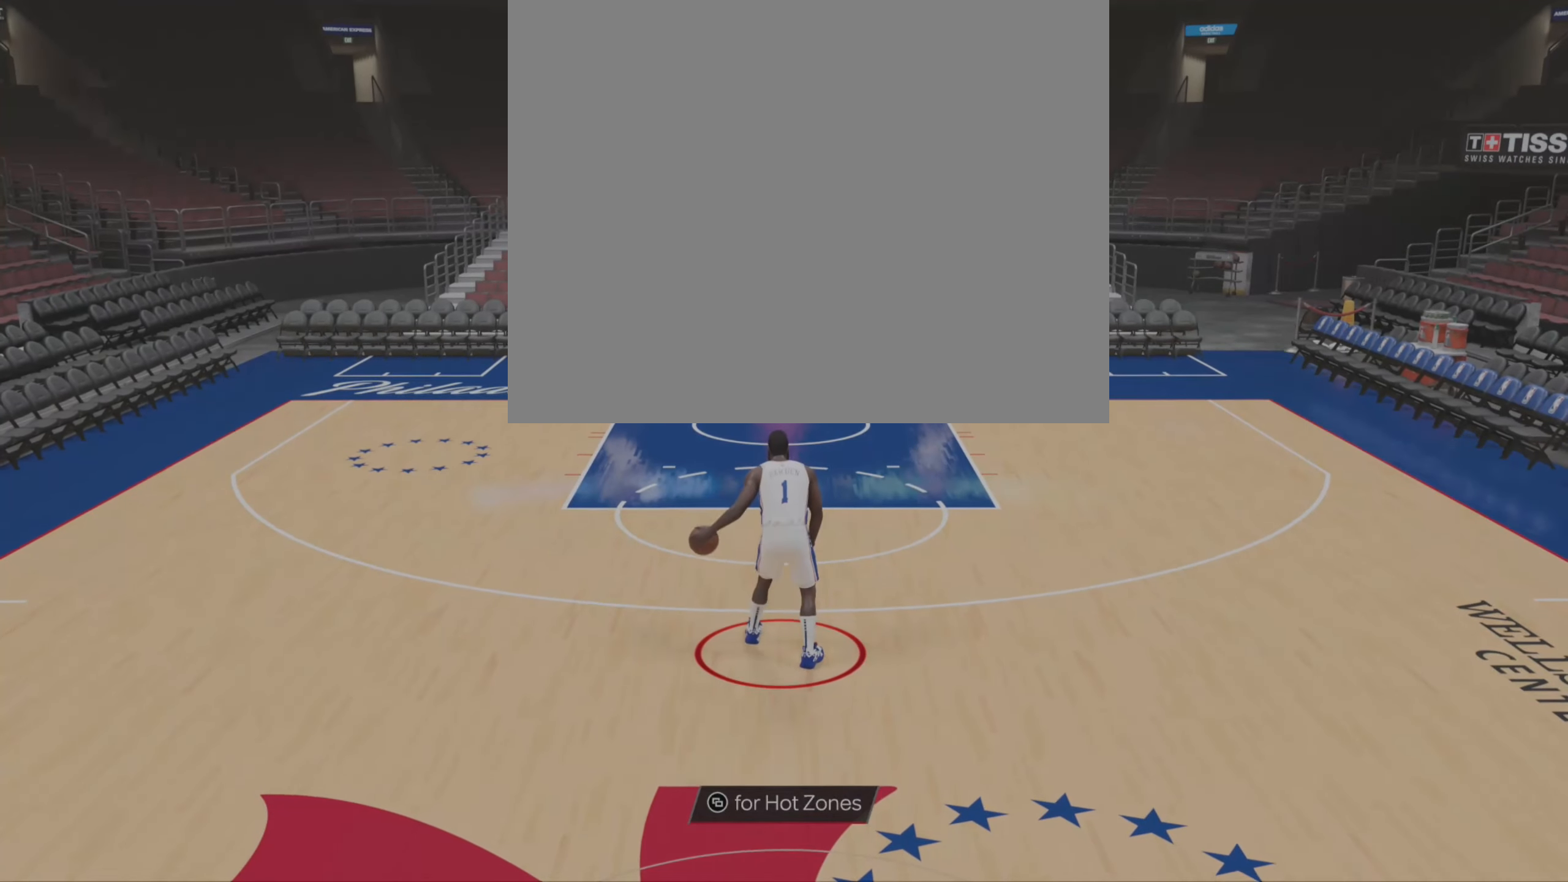
{"buttons": [], "left_stick": "down", "right_stick": "center", "events": [[17, "right_stick", "right"], [83, "left_stick", "down"], [83, "right_stick", "center"]]}
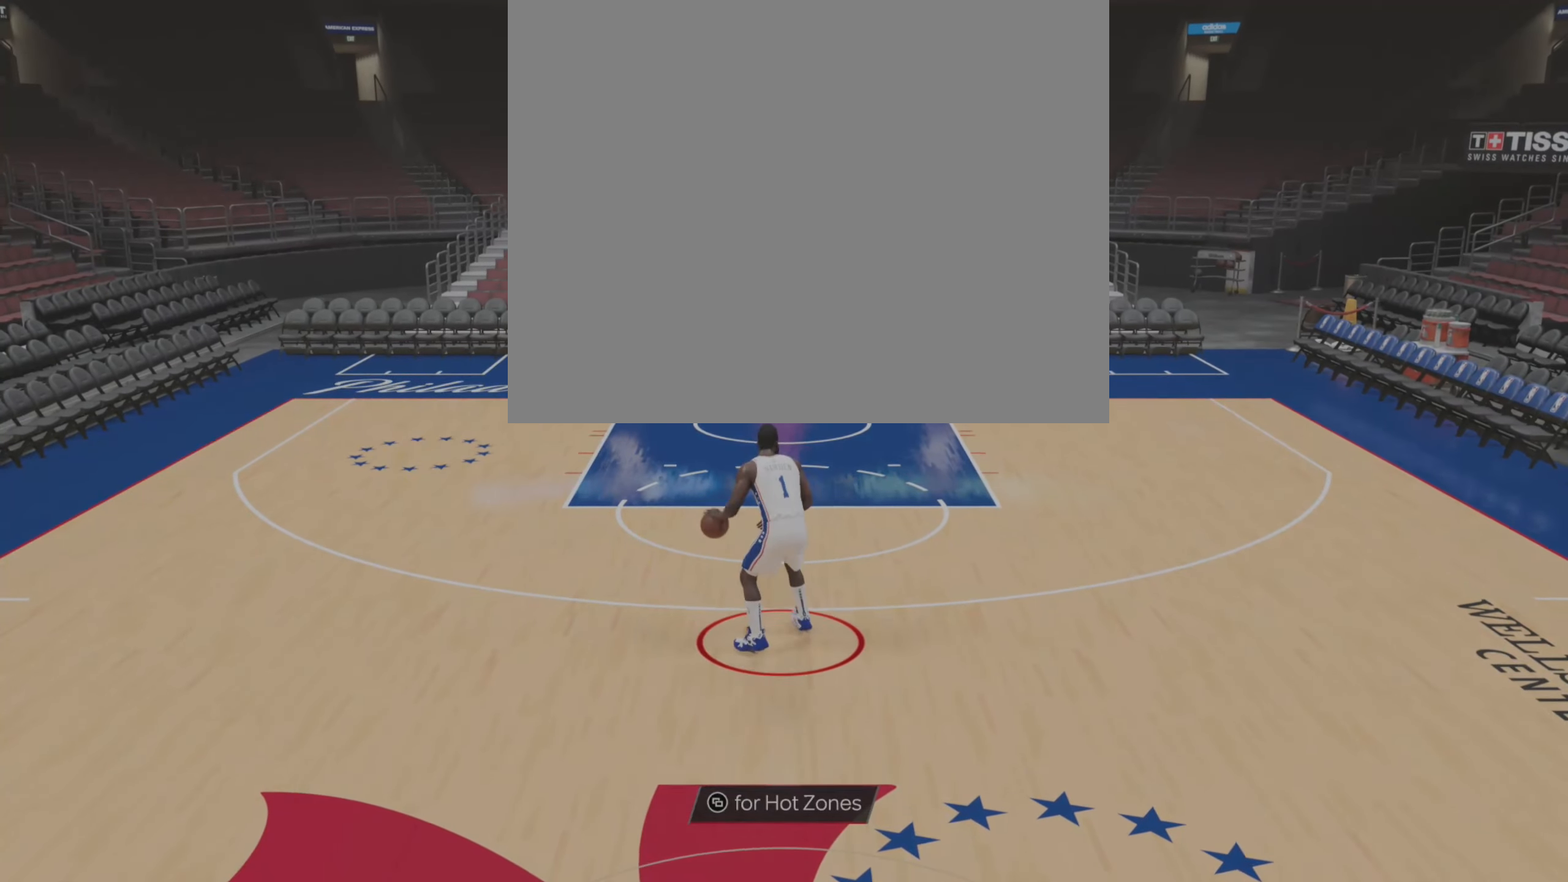
{"buttons": [], "left_stick": "down", "right_stick": "center", "events": []}
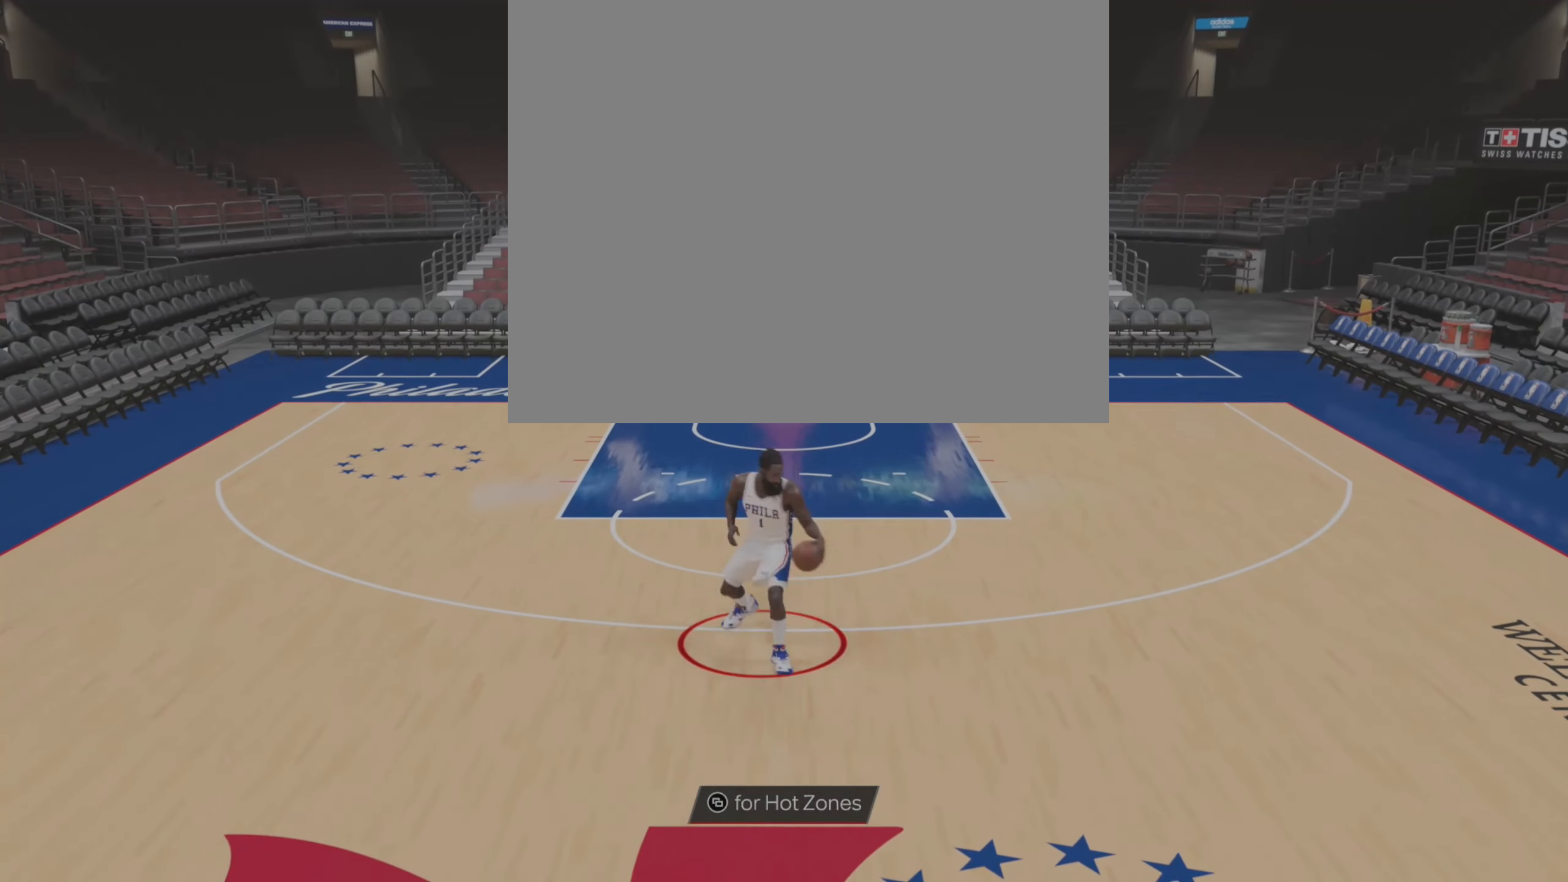
{"buttons": [], "left_stick": "center", "right_stick": "center", "events": [[417, "left_stick", "center"]]}
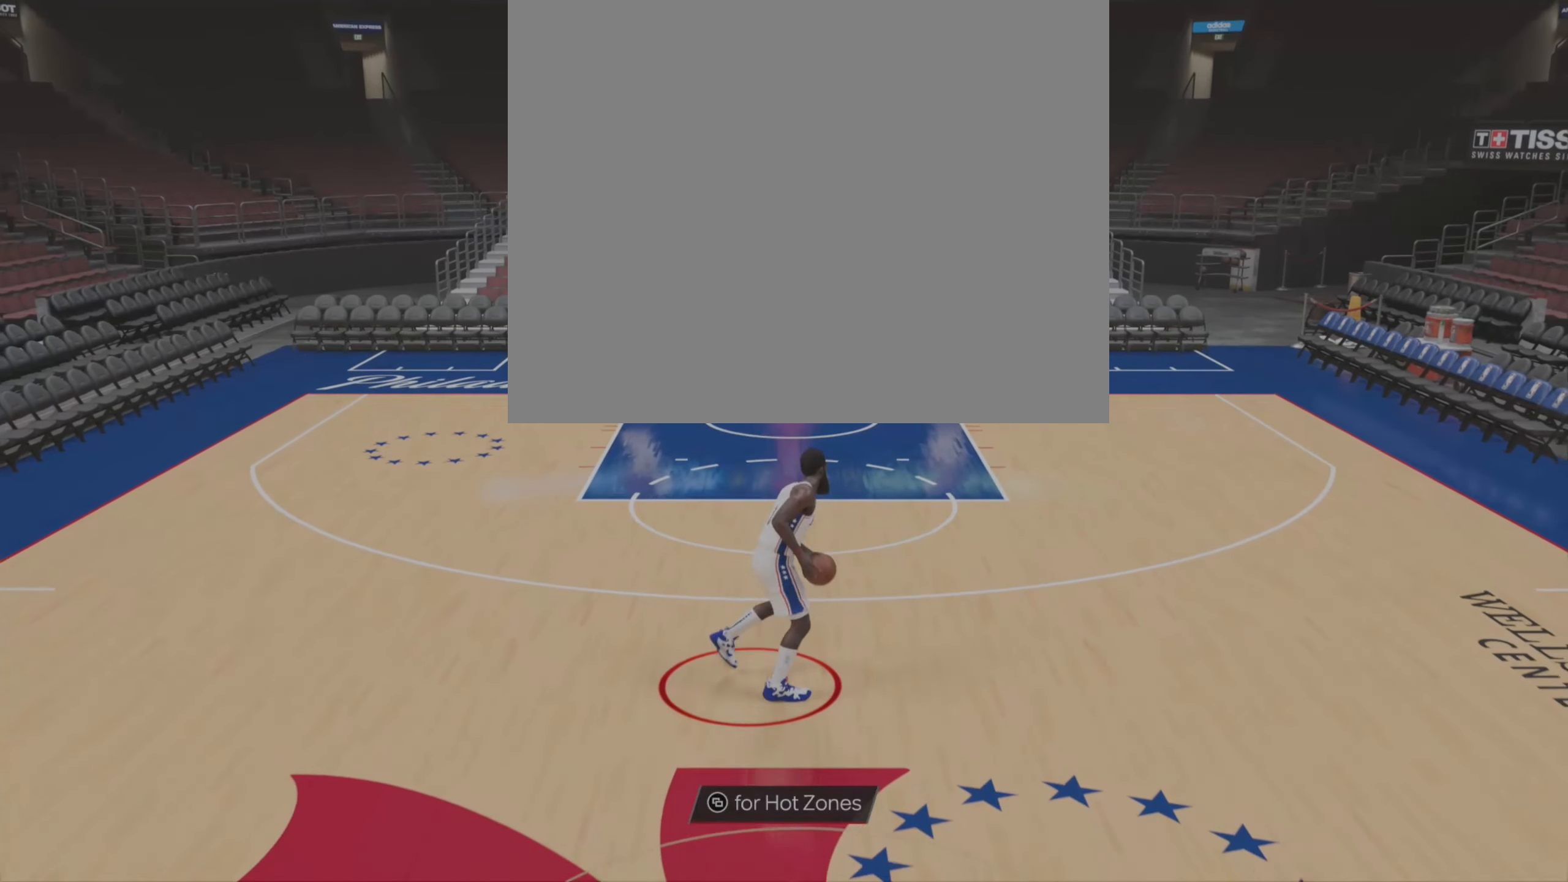
{"buttons": [], "left_stick": "center", "right_stick": "center", "events": []}
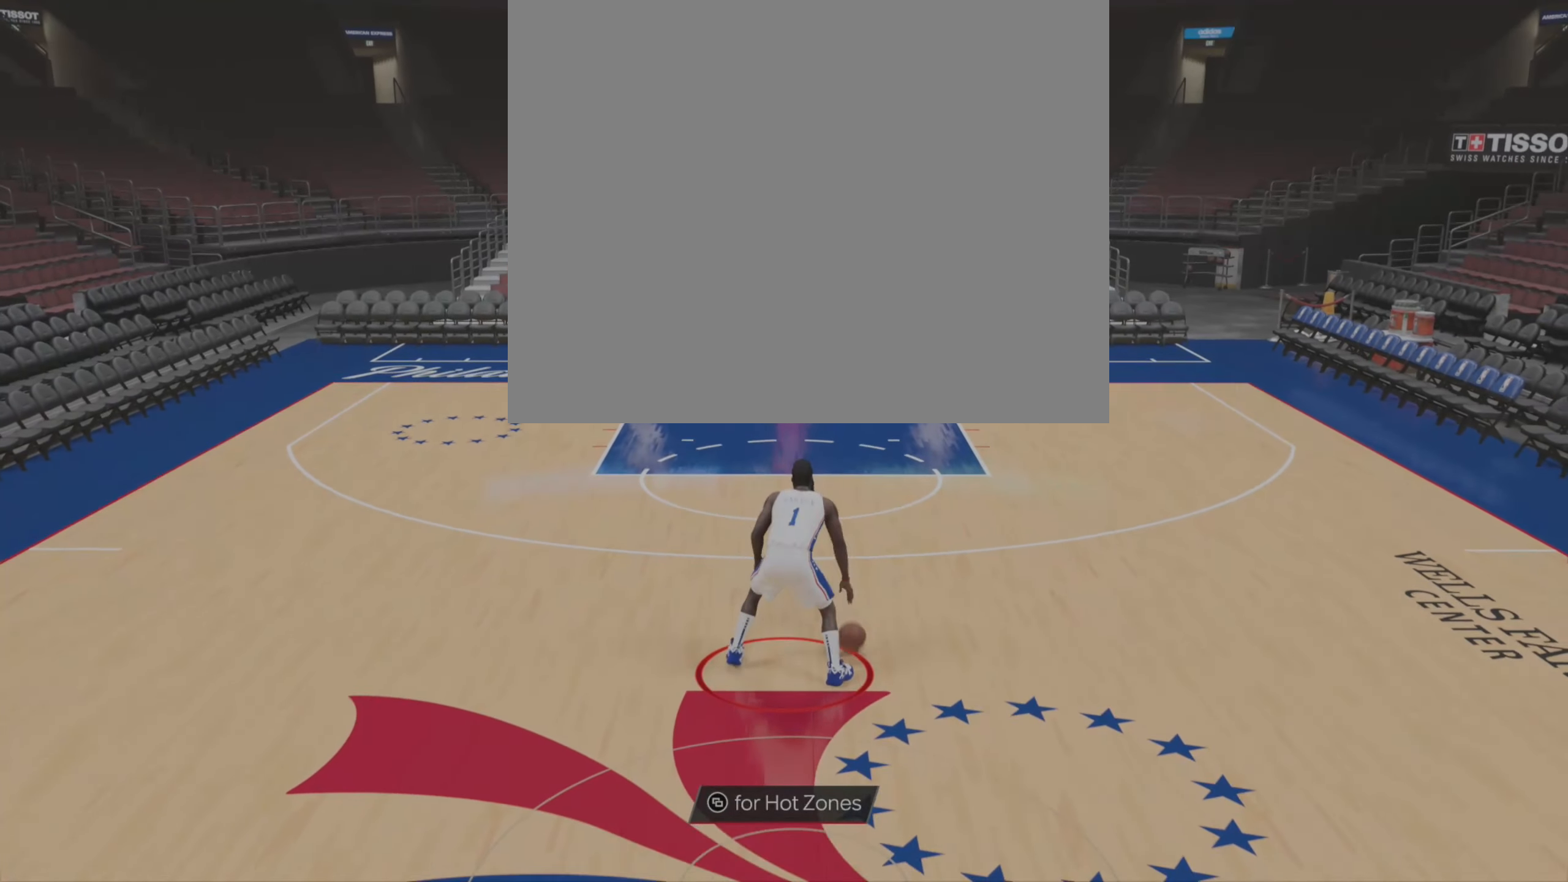
{"buttons": [], "left_stick": "center", "right_stick": "center", "events": []}
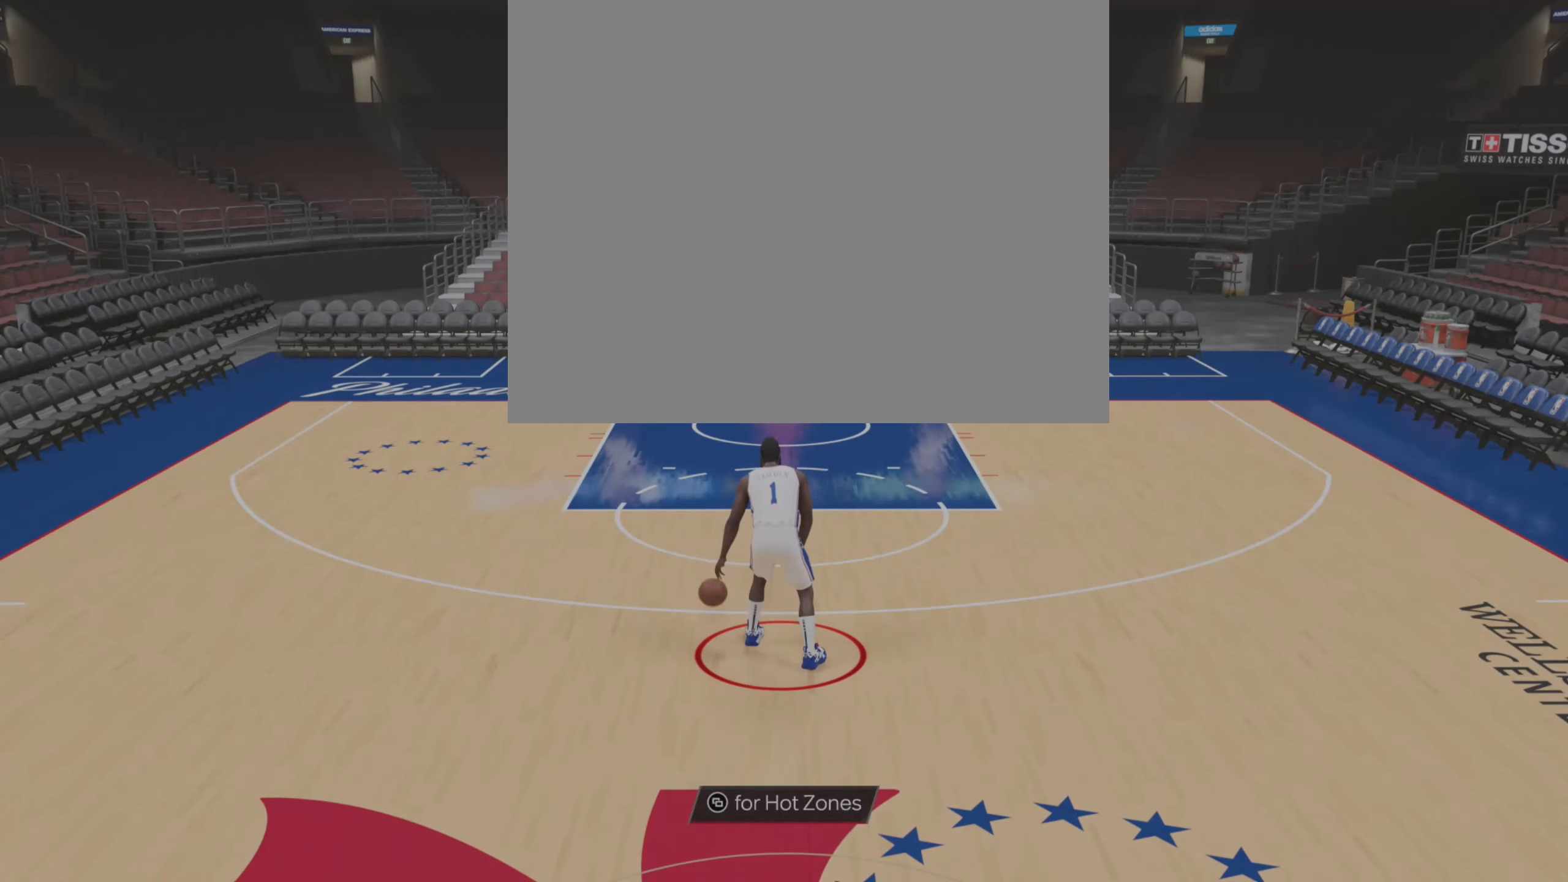
{"buttons": [], "left_stick": "down", "right_stick": "center", "events": [[17, "right_stick", "left"], [233, "right_stick", "down"], [350, "right_stick", "right"], [433, "left_stick", "down"], [433, "right_stick", "center"]]}
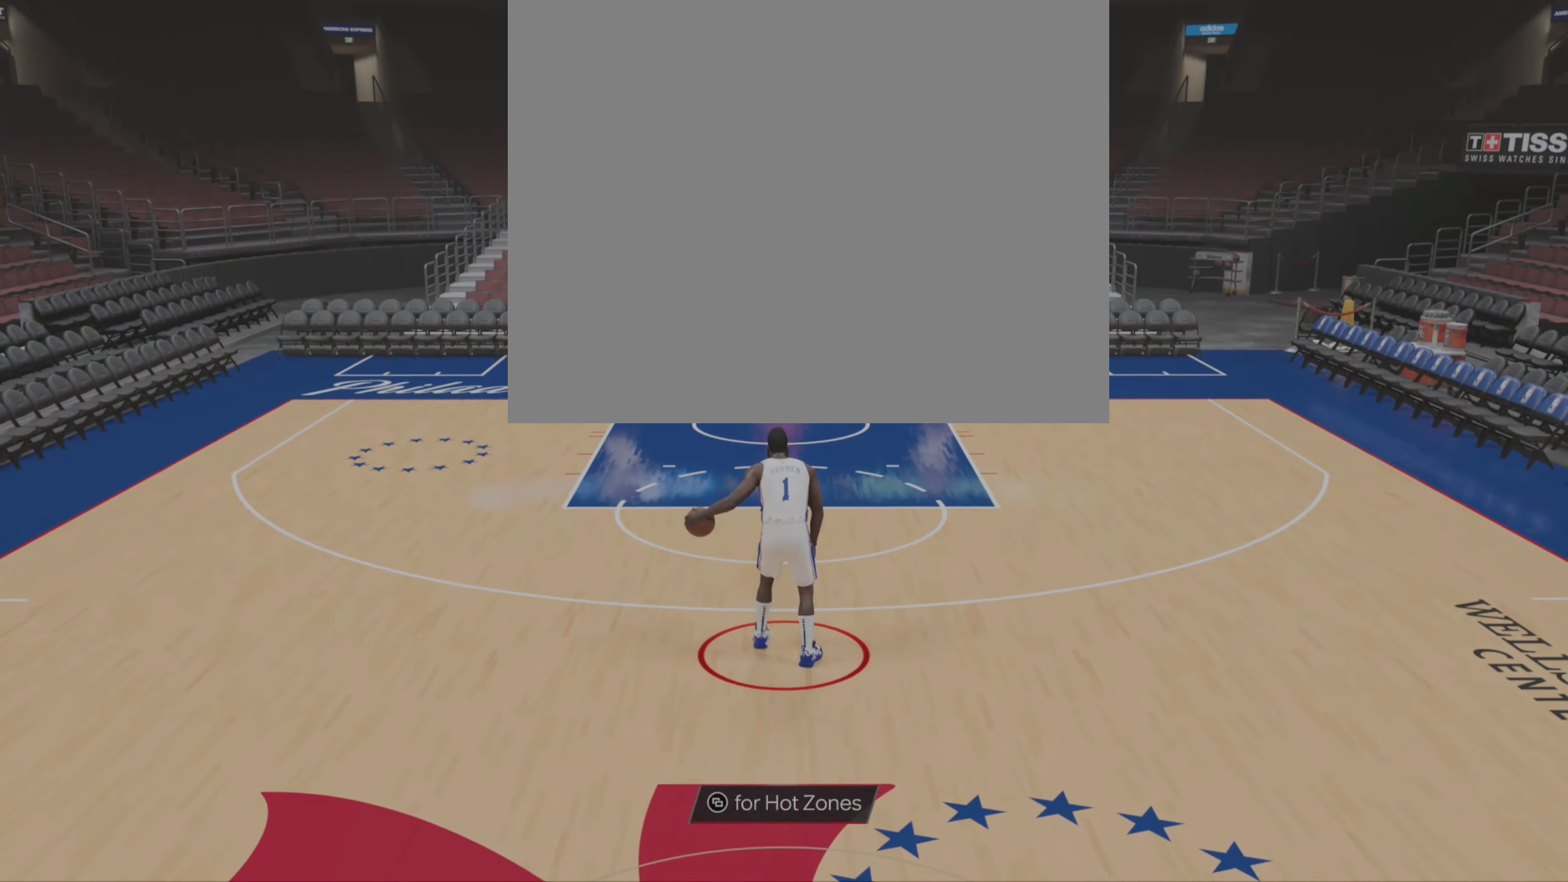
{"buttons": [], "left_stick": "down", "right_stick": "center", "events": []}
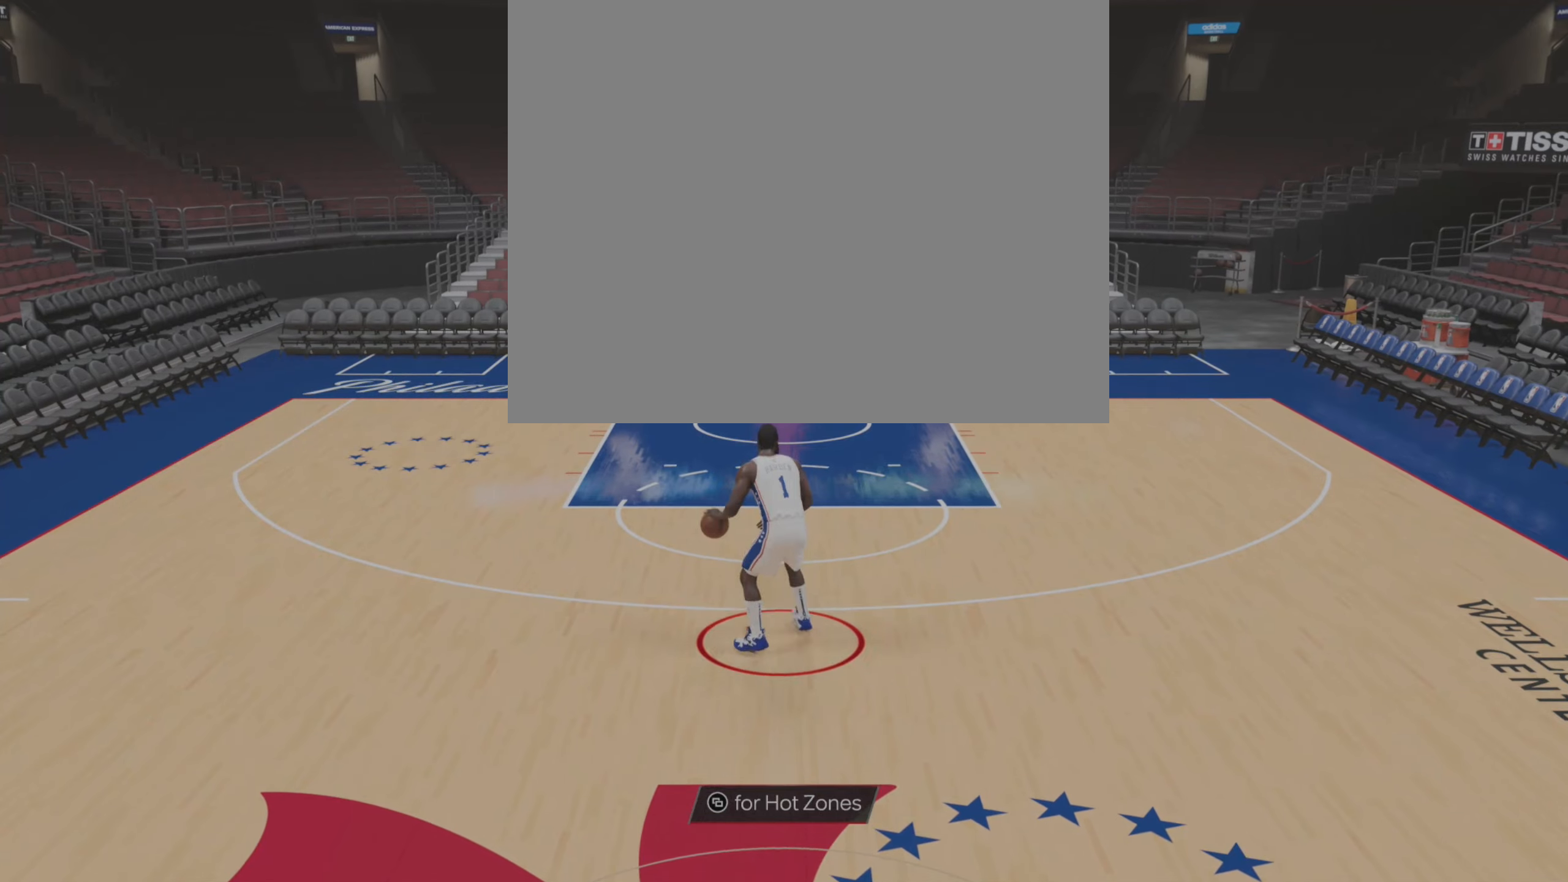
{"buttons": [], "left_stick": "down", "right_stick": "center", "events": []}
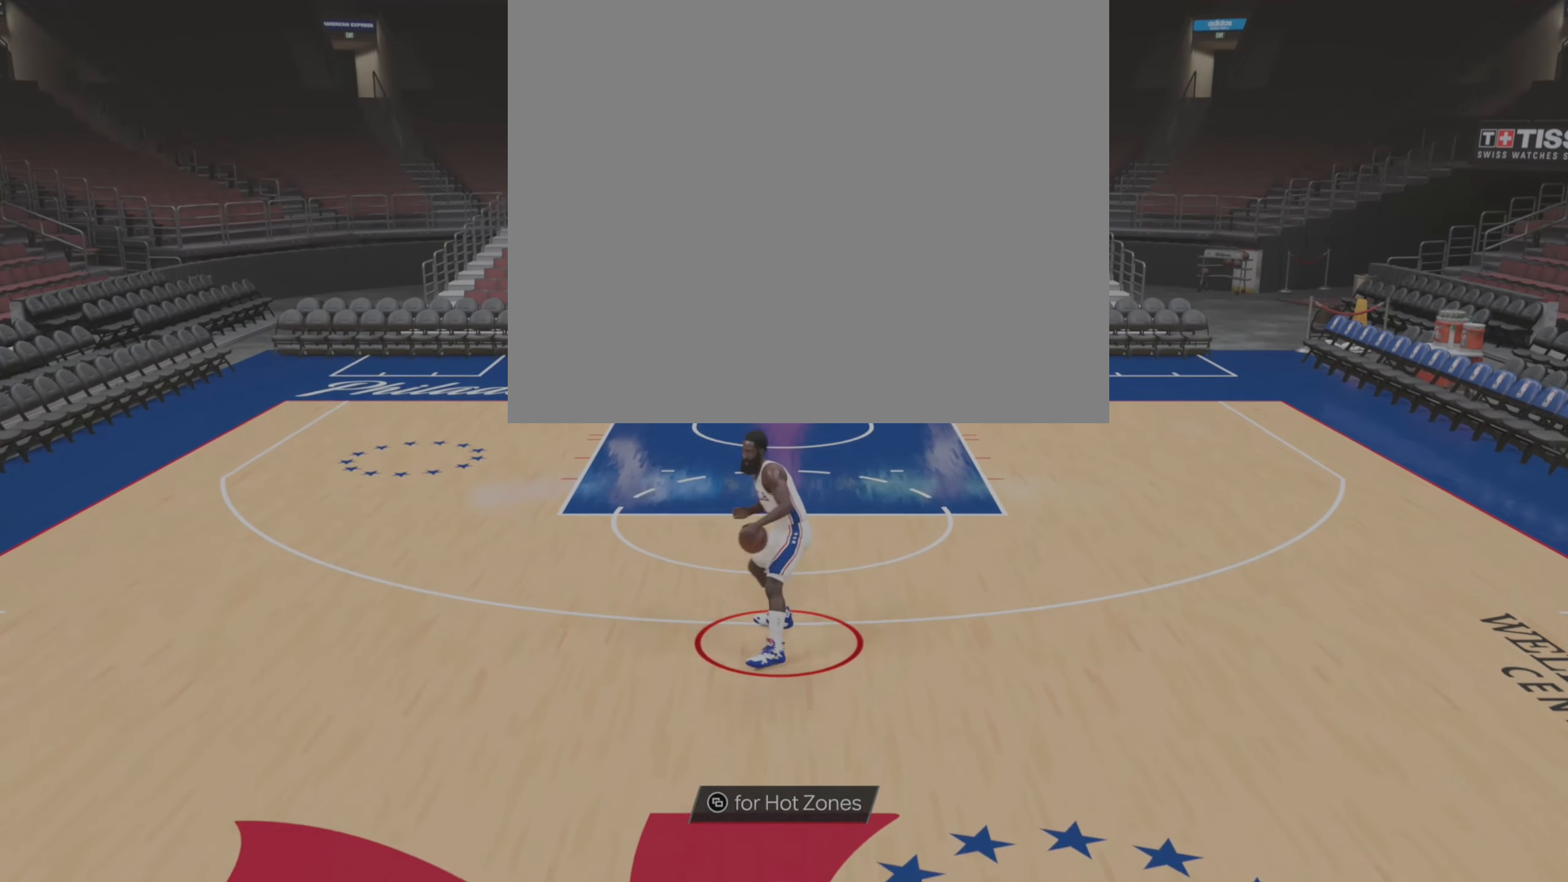
{"buttons": [], "left_stick": "down", "right_stick": "center", "events": []}
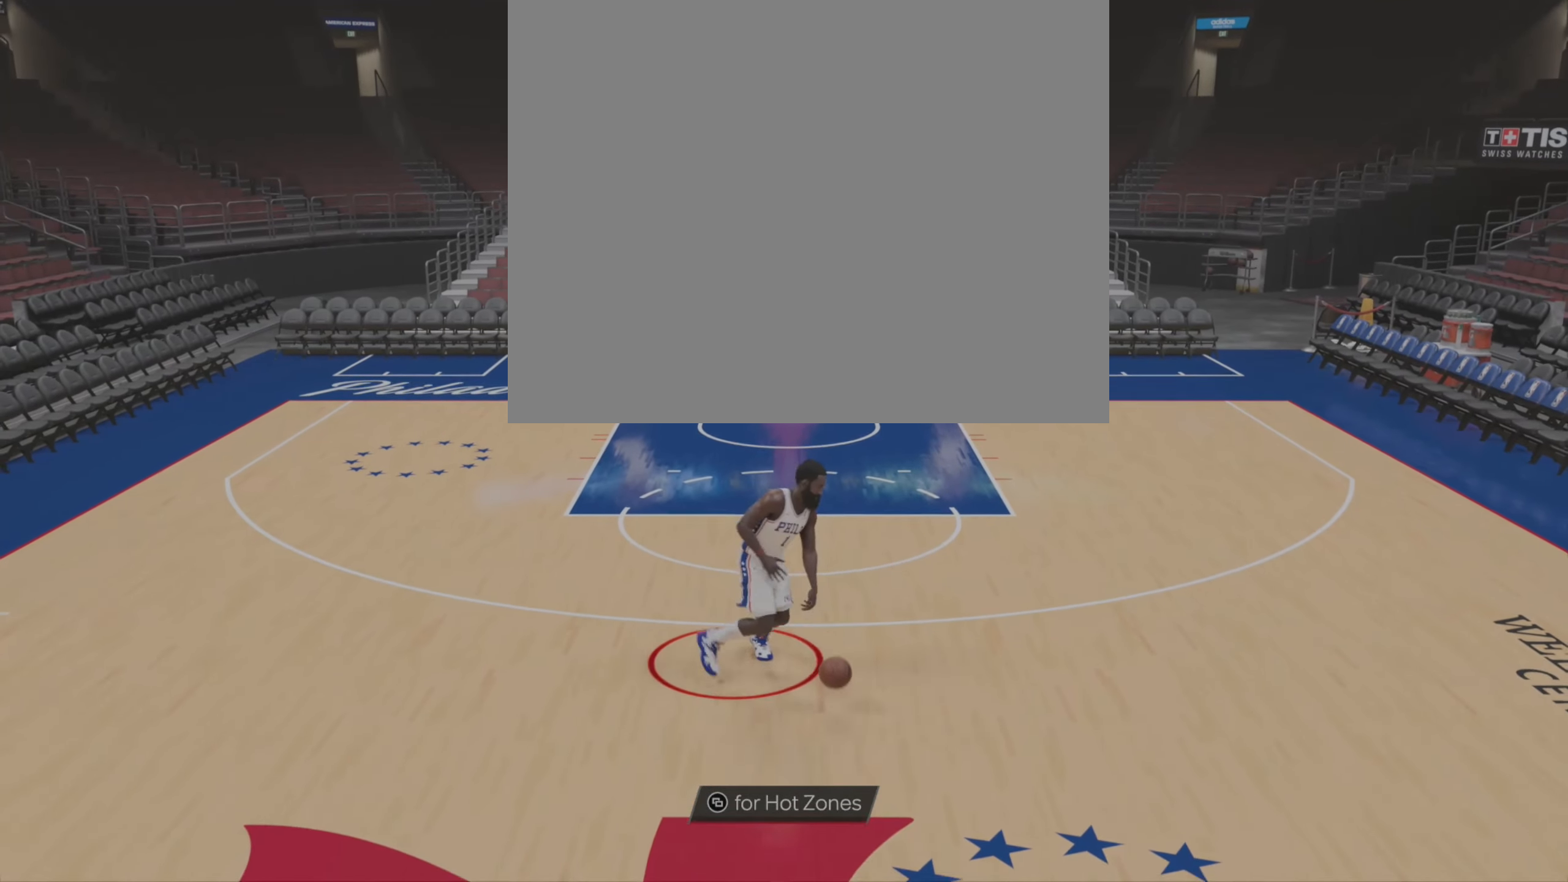
{"buttons": [], "left_stick": "center", "right_stick": "right", "events": [[150, "left_stick", "center"], [450, "right_stick", "right"]]}
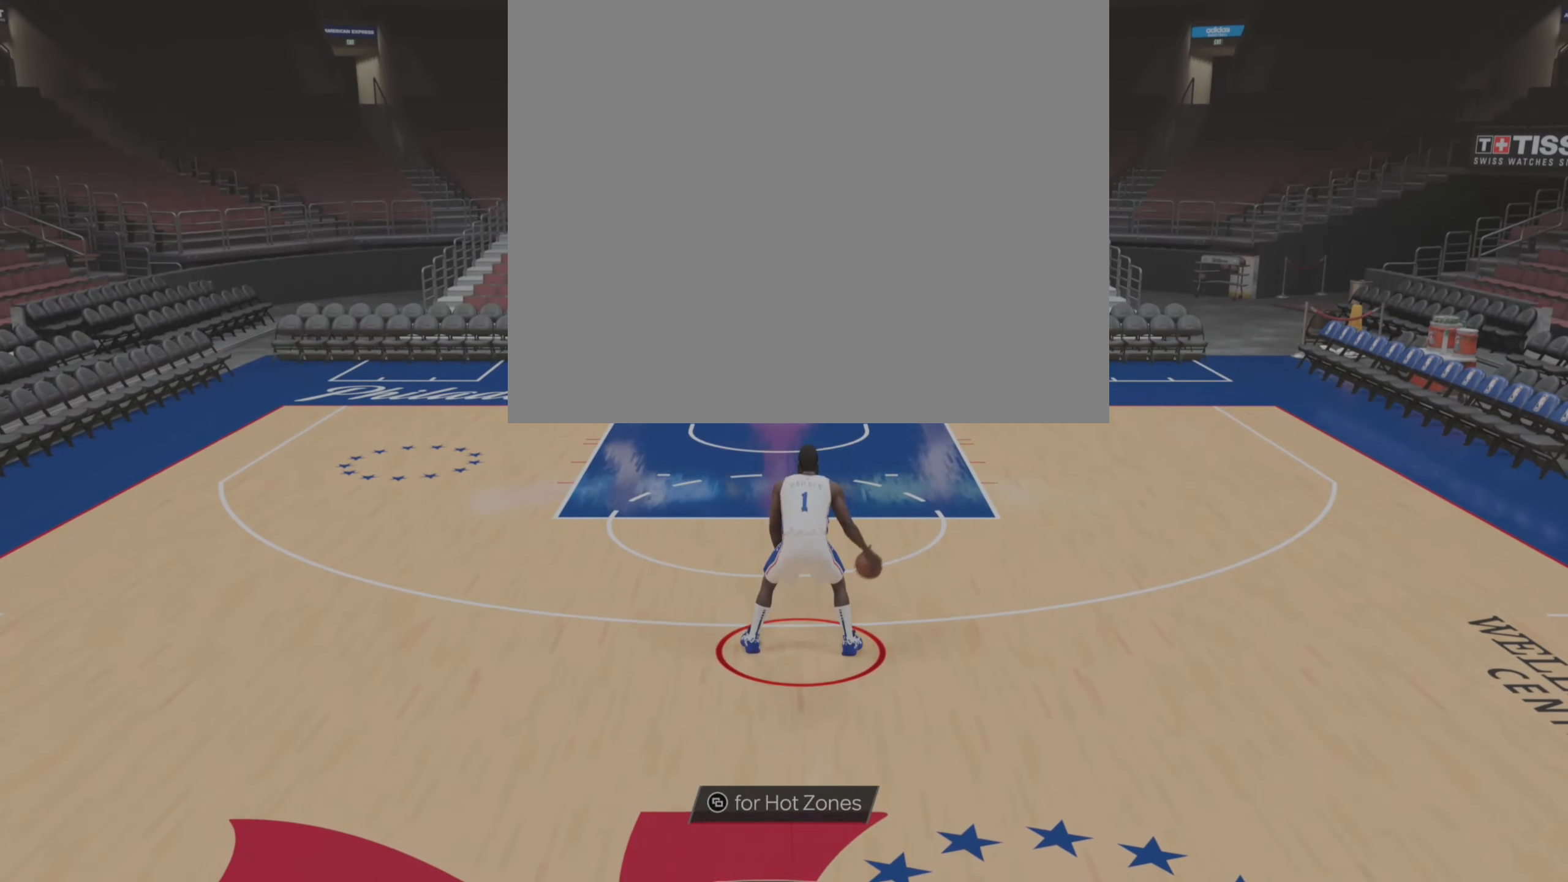
{"buttons": [], "left_stick": "down", "right_stick": "center", "events": [[134, "right_stick", "down"], [200, "right_stick", "center"], [334, "left_stick", "down"]]}
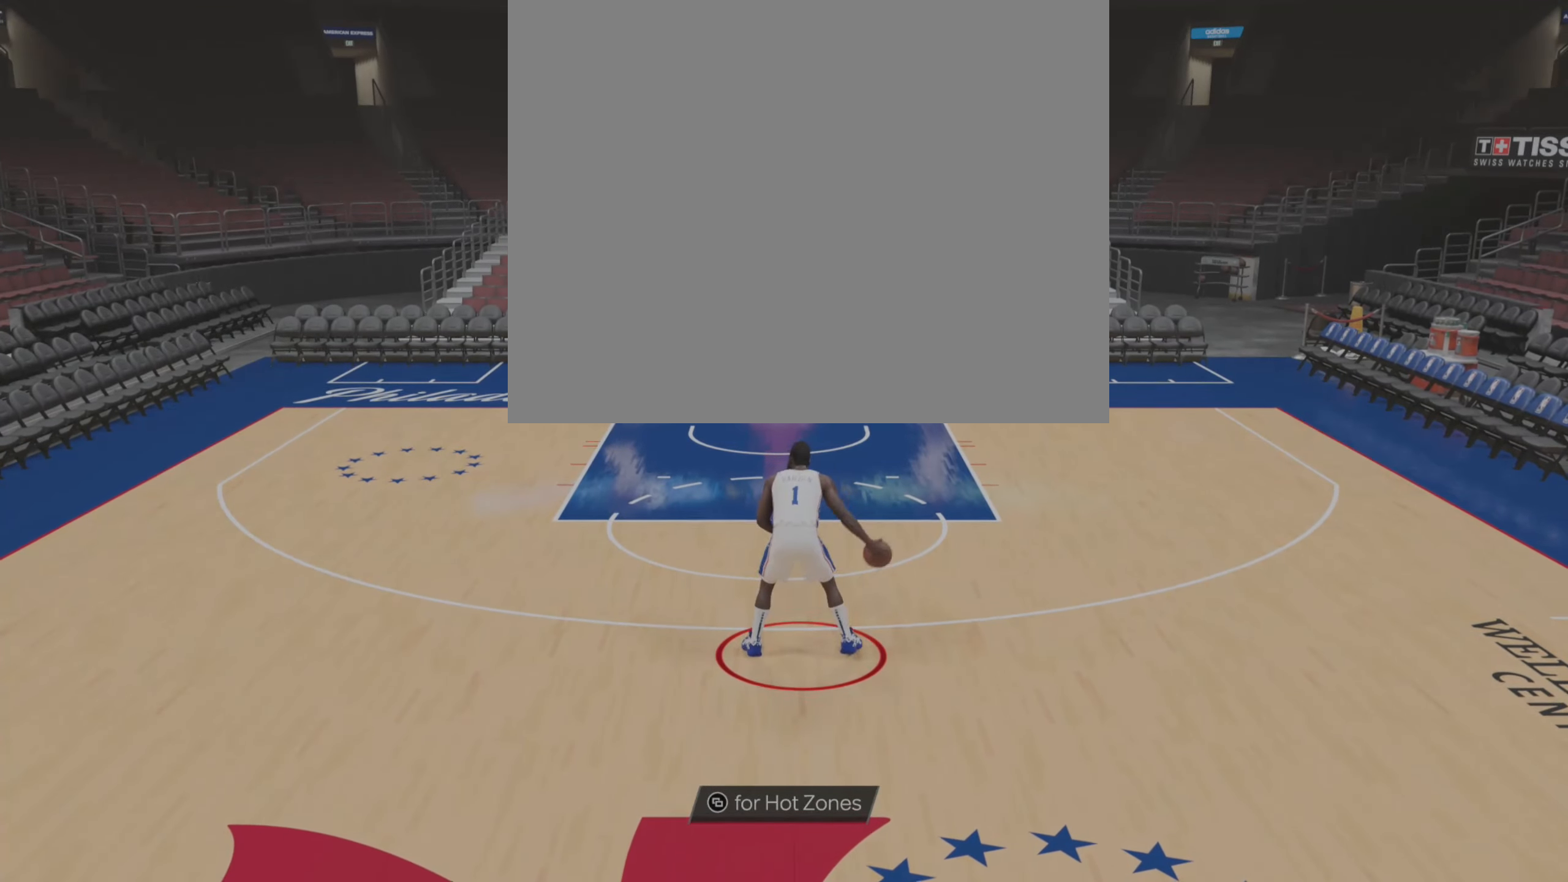
{"buttons": [], "left_stick": "down", "right_stick": "center", "events": []}
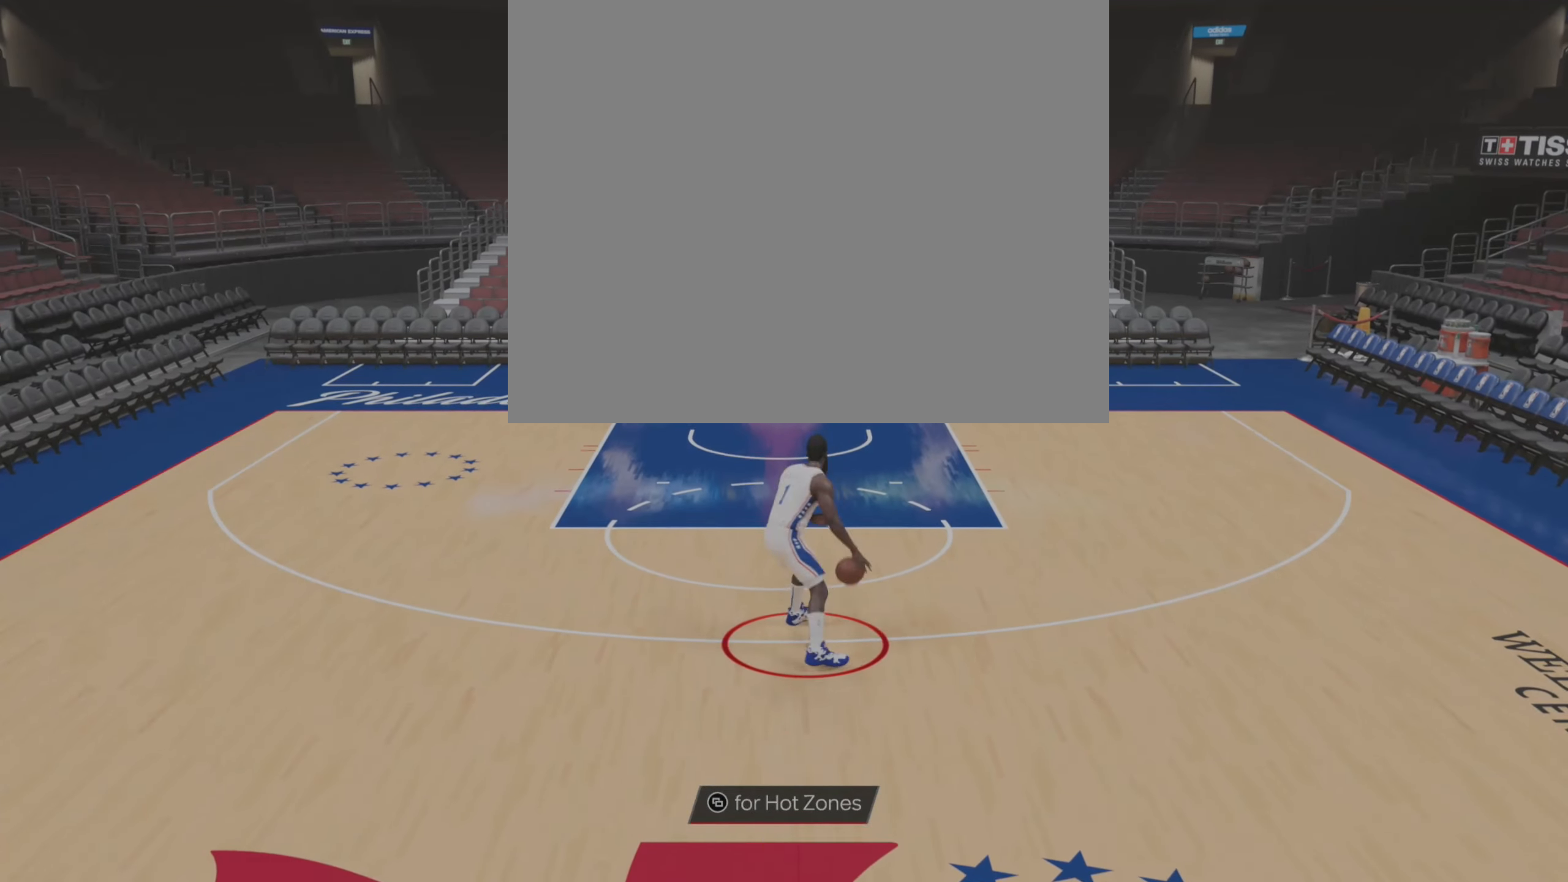
{"buttons": [], "left_stick": "down", "right_stick": "center", "events": []}
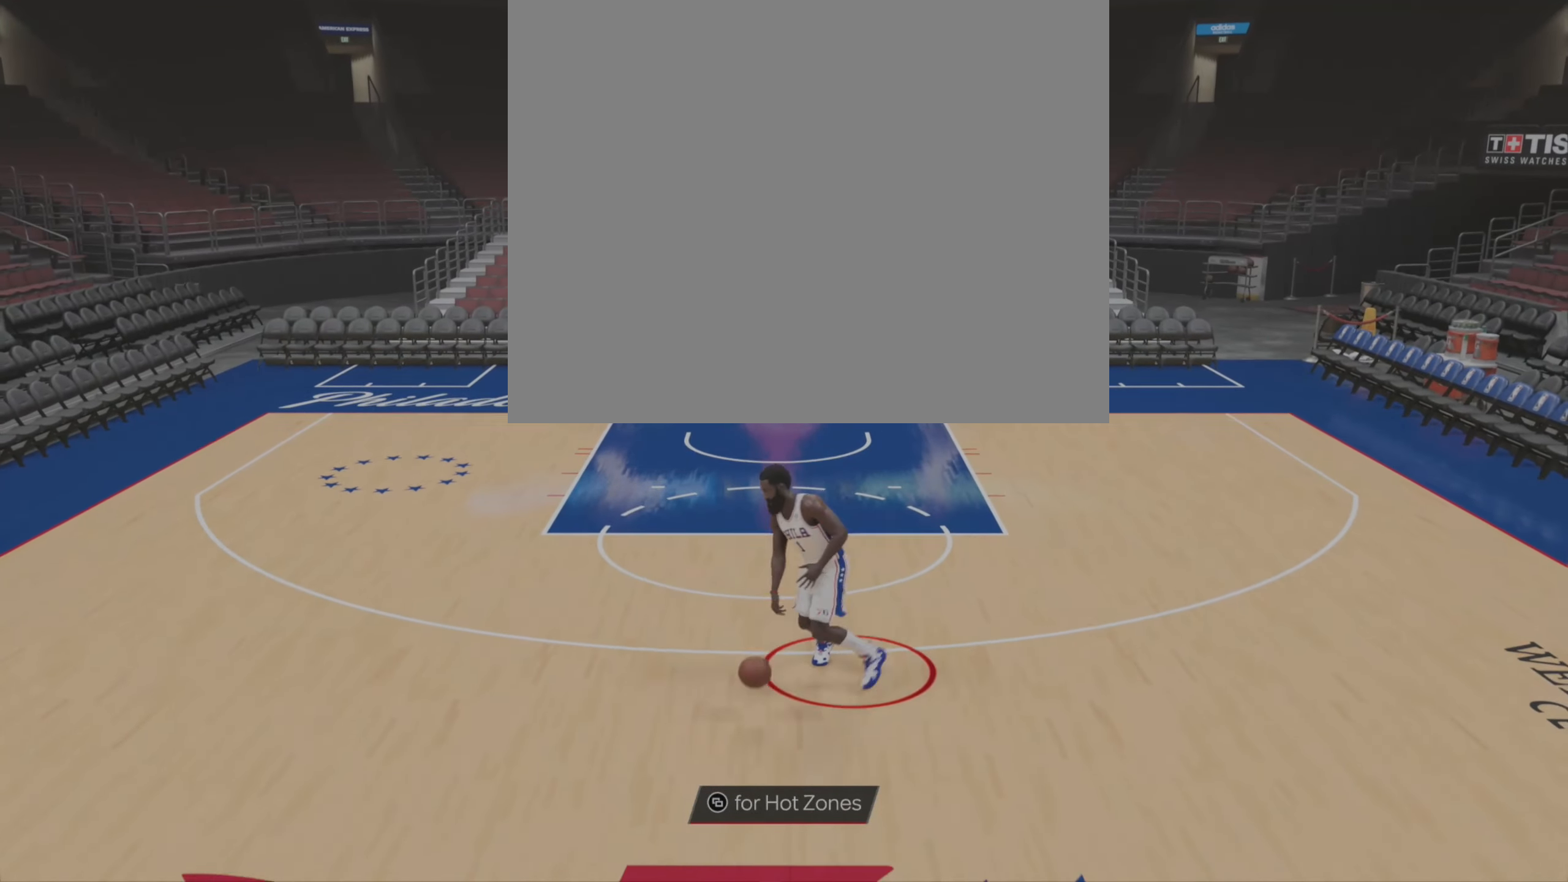
{"buttons": [], "left_stick": "center", "right_stick": "center", "events": [[84, "left_stick", "center"]]}
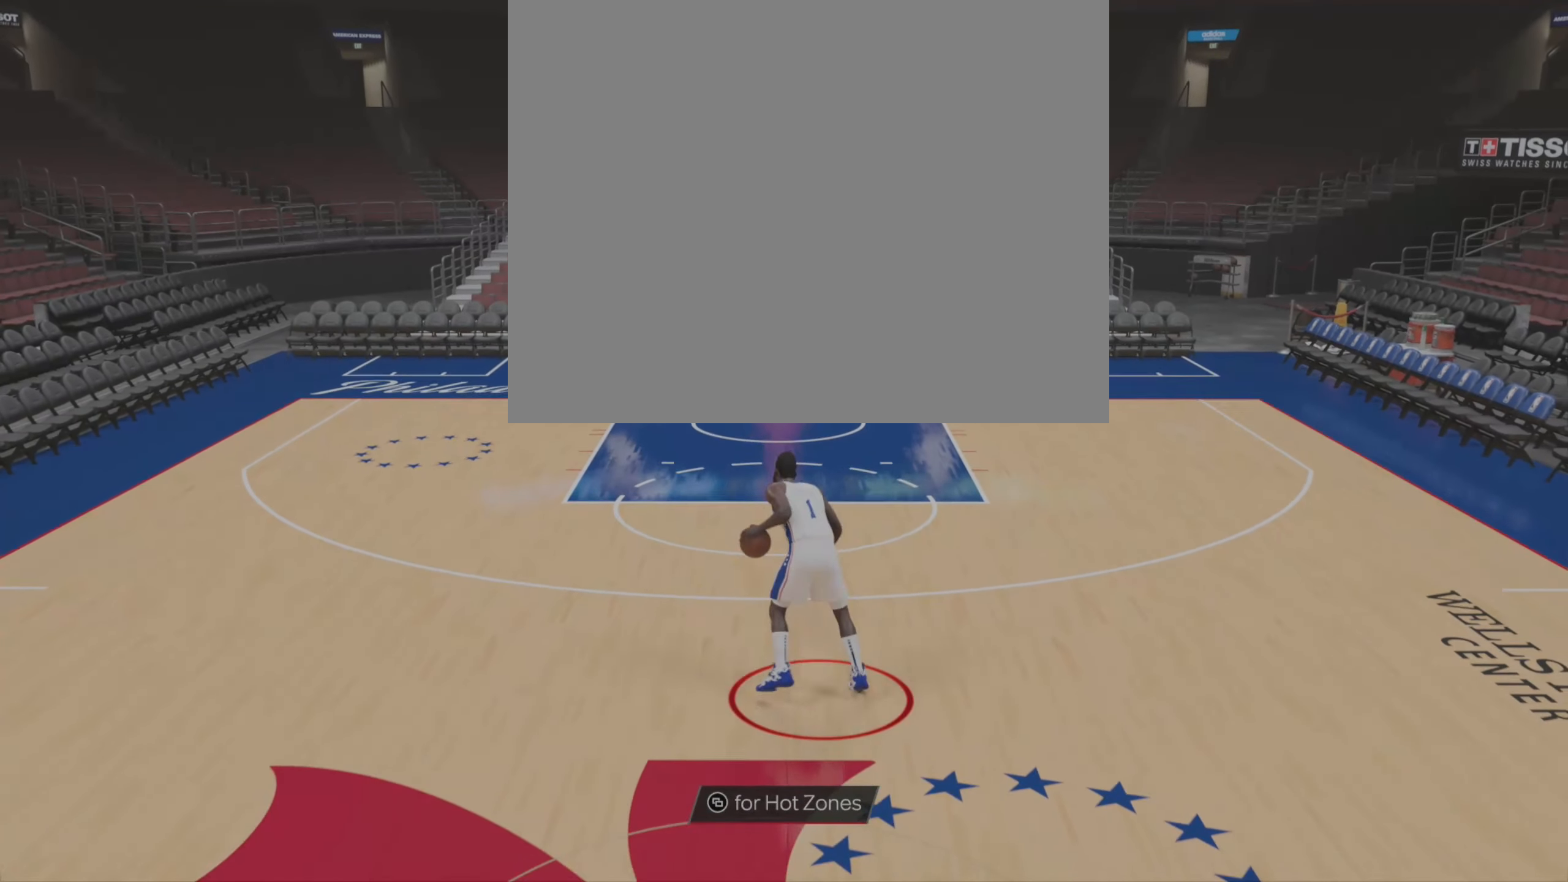
{"buttons": [], "left_stick": "center", "right_stick": "center", "events": []}
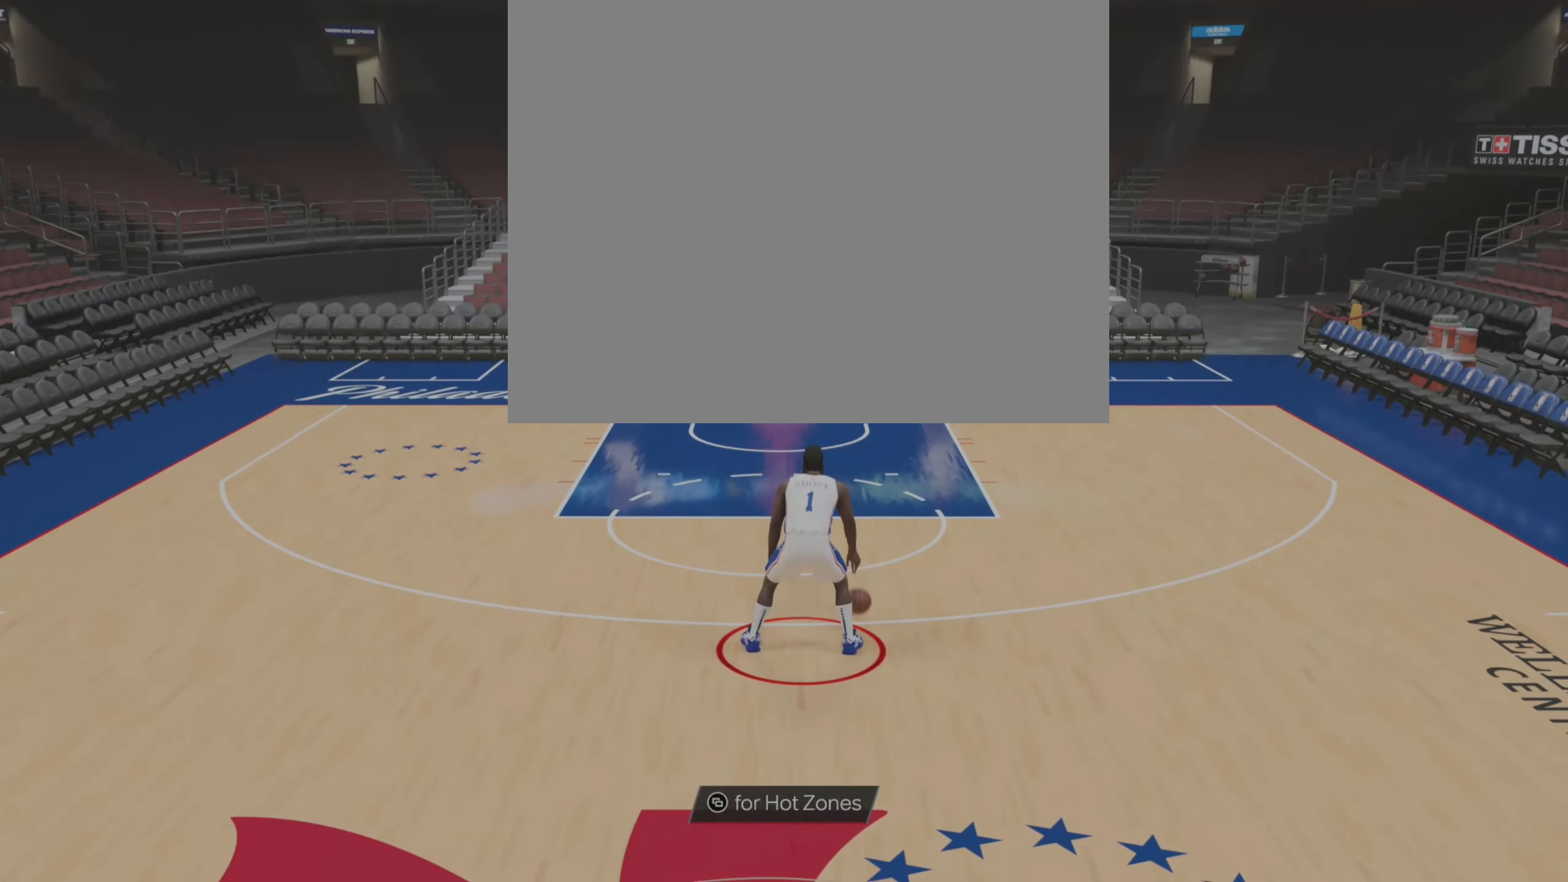
{"buttons": [], "left_stick": "center", "right_stick": "center", "events": [[84, "right_stick", "right"], [334, "right_stick", "down"], [417, "right_stick", "center"]]}